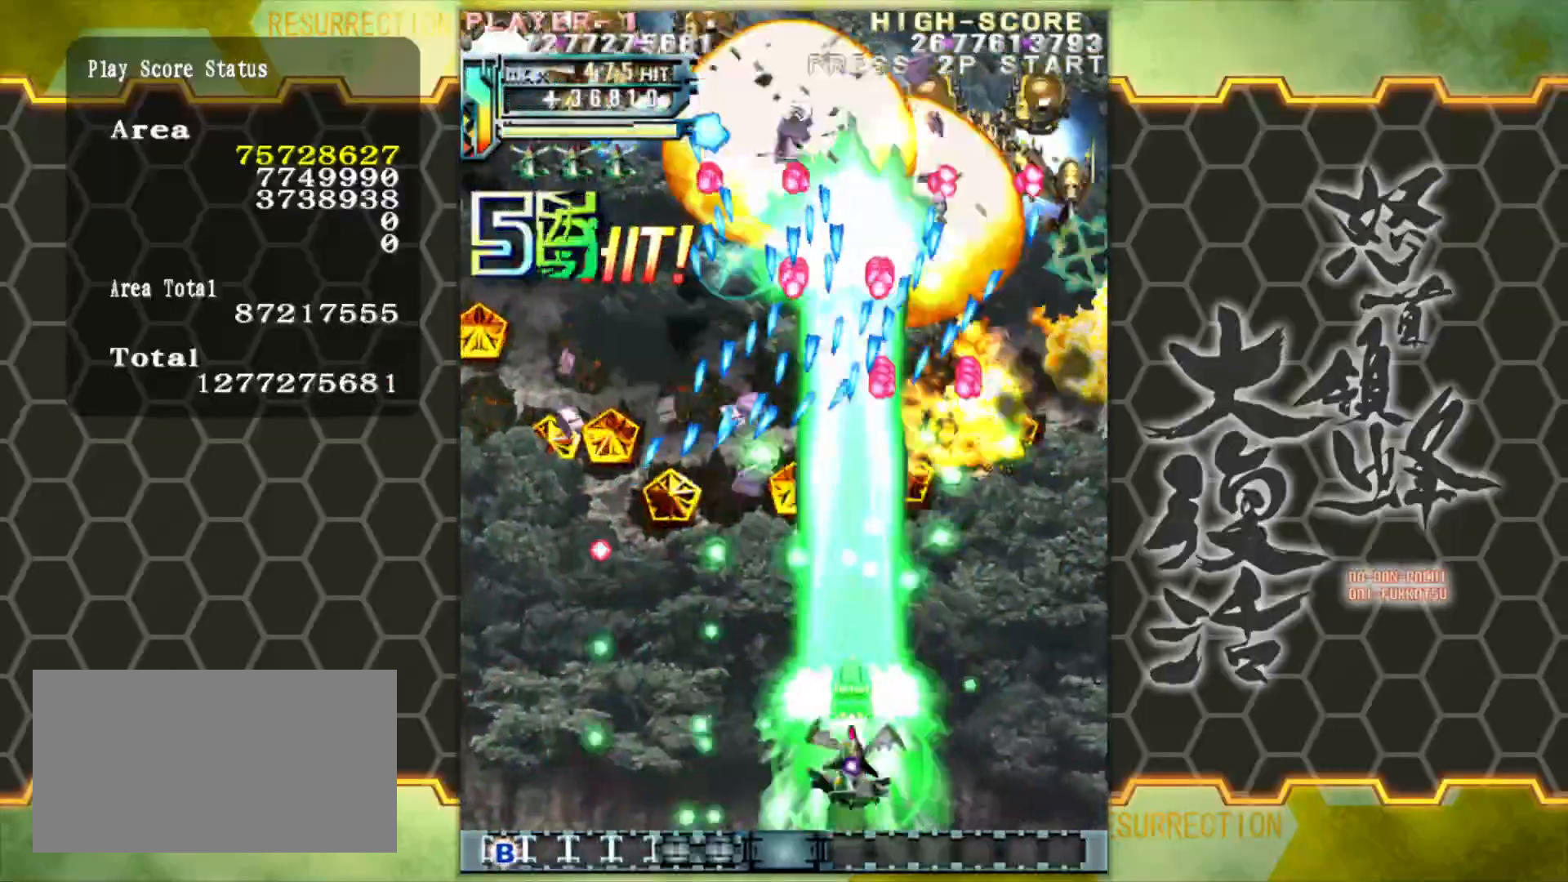
Gameplay with a controller (arcade stick); each line is a JSON object with the inputs held at the frame after it. "events" lists button and stick changes between this image and that frame as [ms after this image, input, new state], when the widget could be followed in between. Not read: L3 R3.
{"buttons": [], "left_stick": "down-right", "events": [[33, "left_stick", "down-right"], [183, "left_stick", "right"], [400, "left_stick", "down-right"]]}
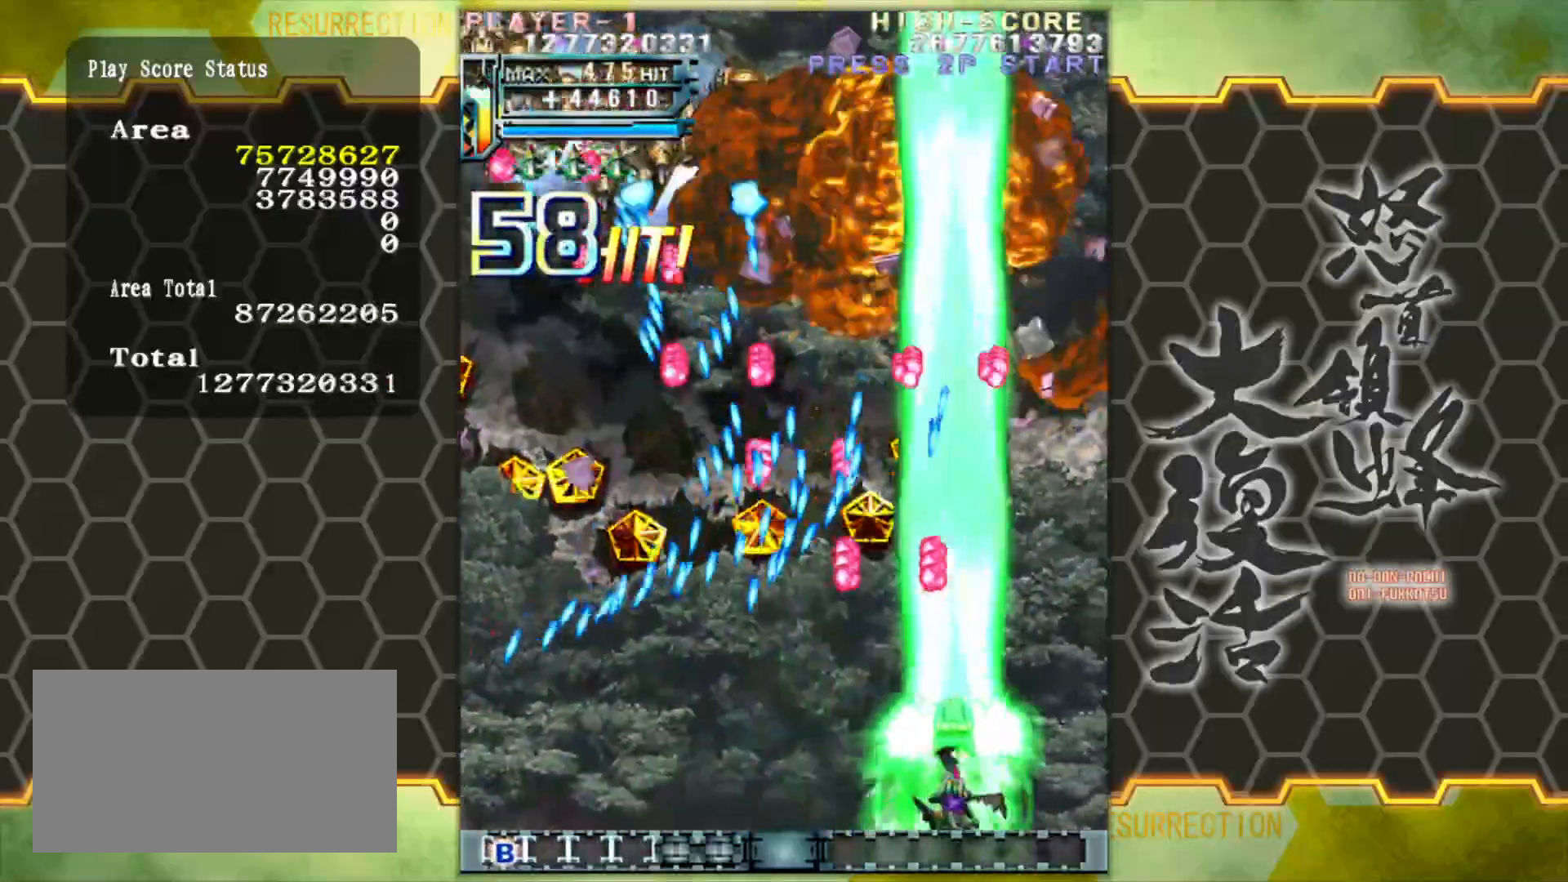
{"buttons": [], "left_stick": "left", "events": [[50, "left_stick", "right"], [183, "left_stick", "up-right"], [450, "left_stick", "center"], [500, "left_stick", "left"]]}
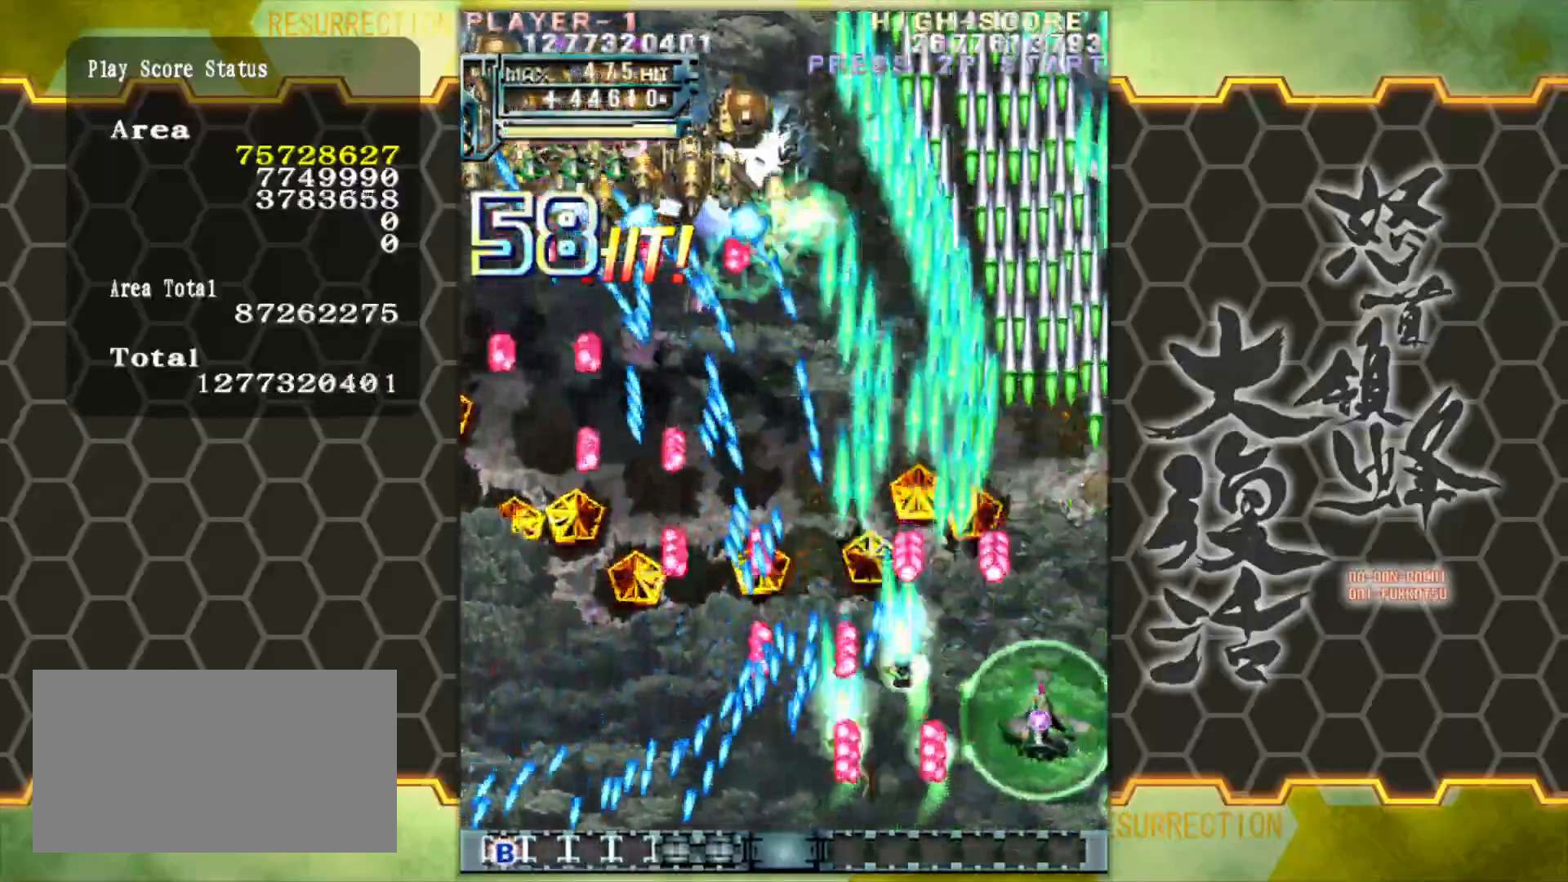
{"buttons": [], "left_stick": "left", "events": [[117, "left_stick", "center"], [267, "left_stick", "down-left"], [500, "left_stick", "left"]]}
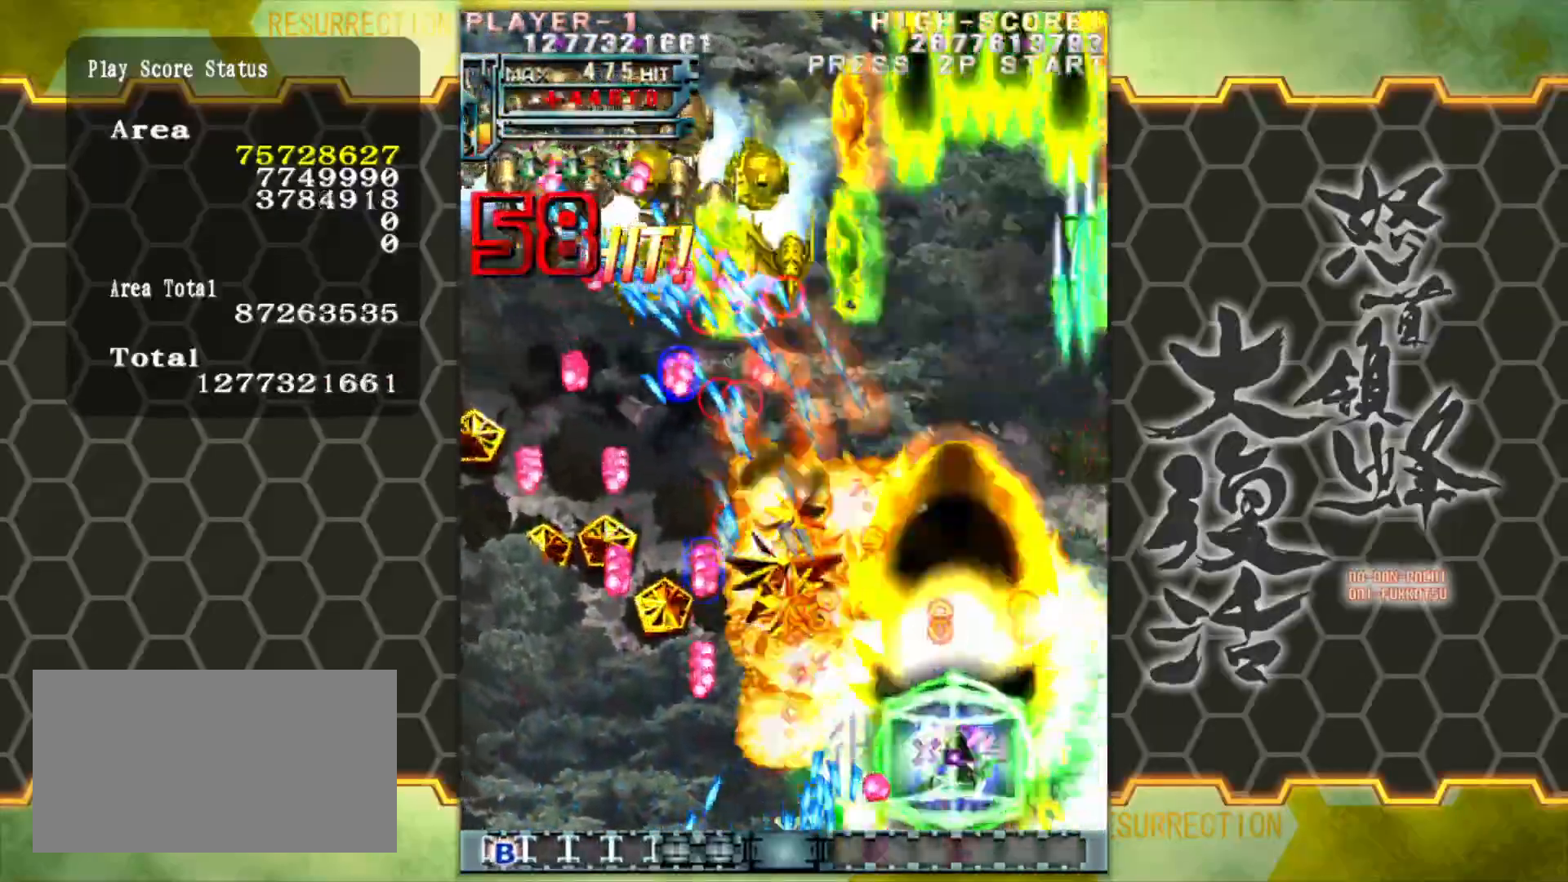
{"buttons": [], "left_stick": "up-left", "events": [[467, "left_stick", "up-left"]]}
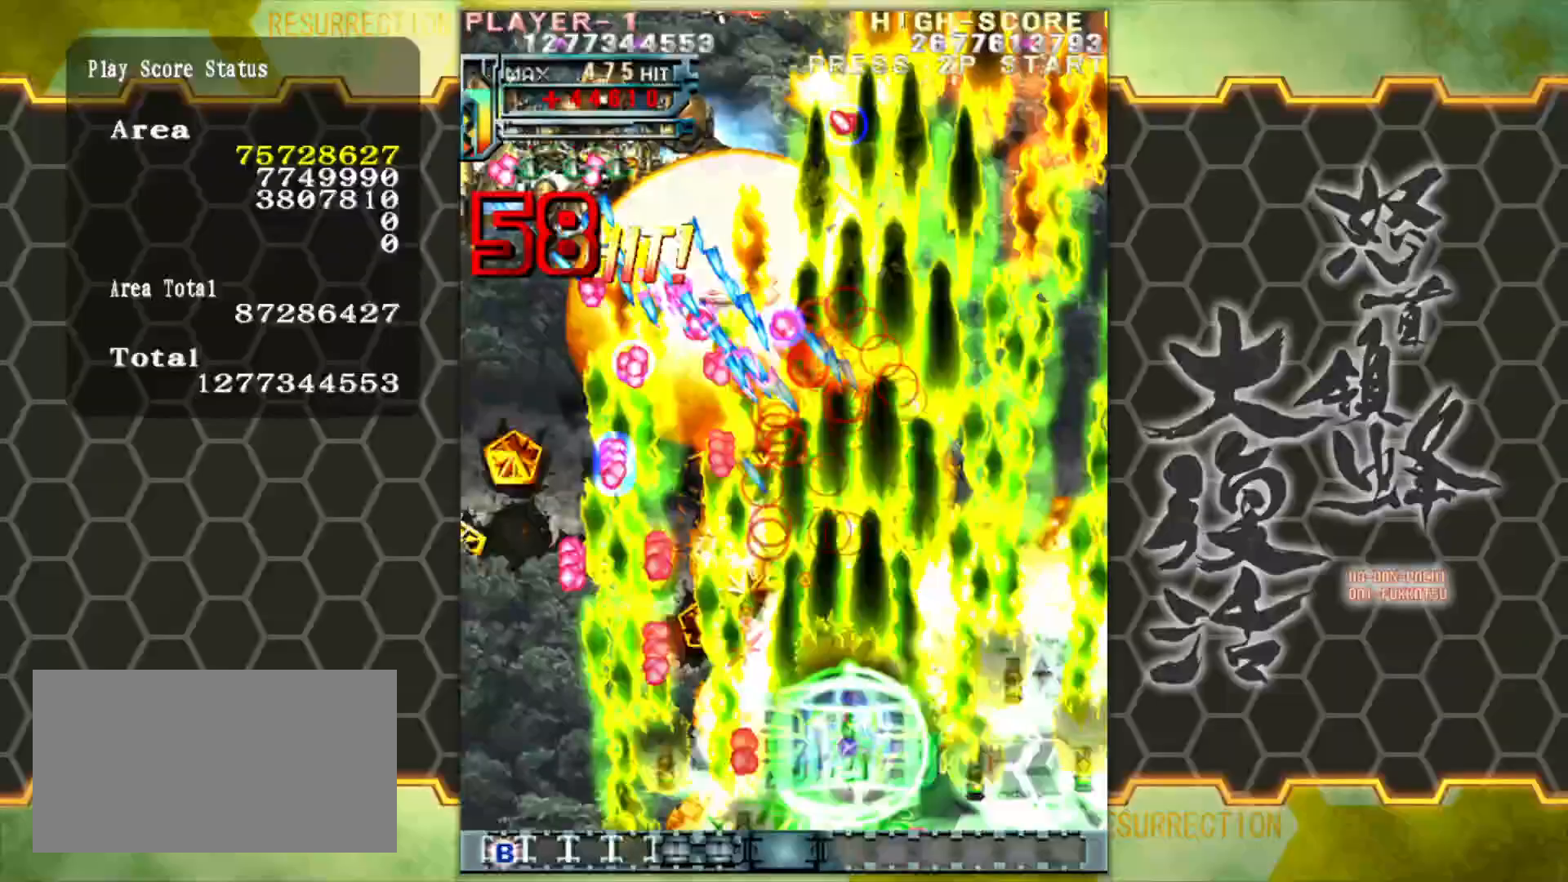
{"buttons": [], "left_stick": "up-left", "events": []}
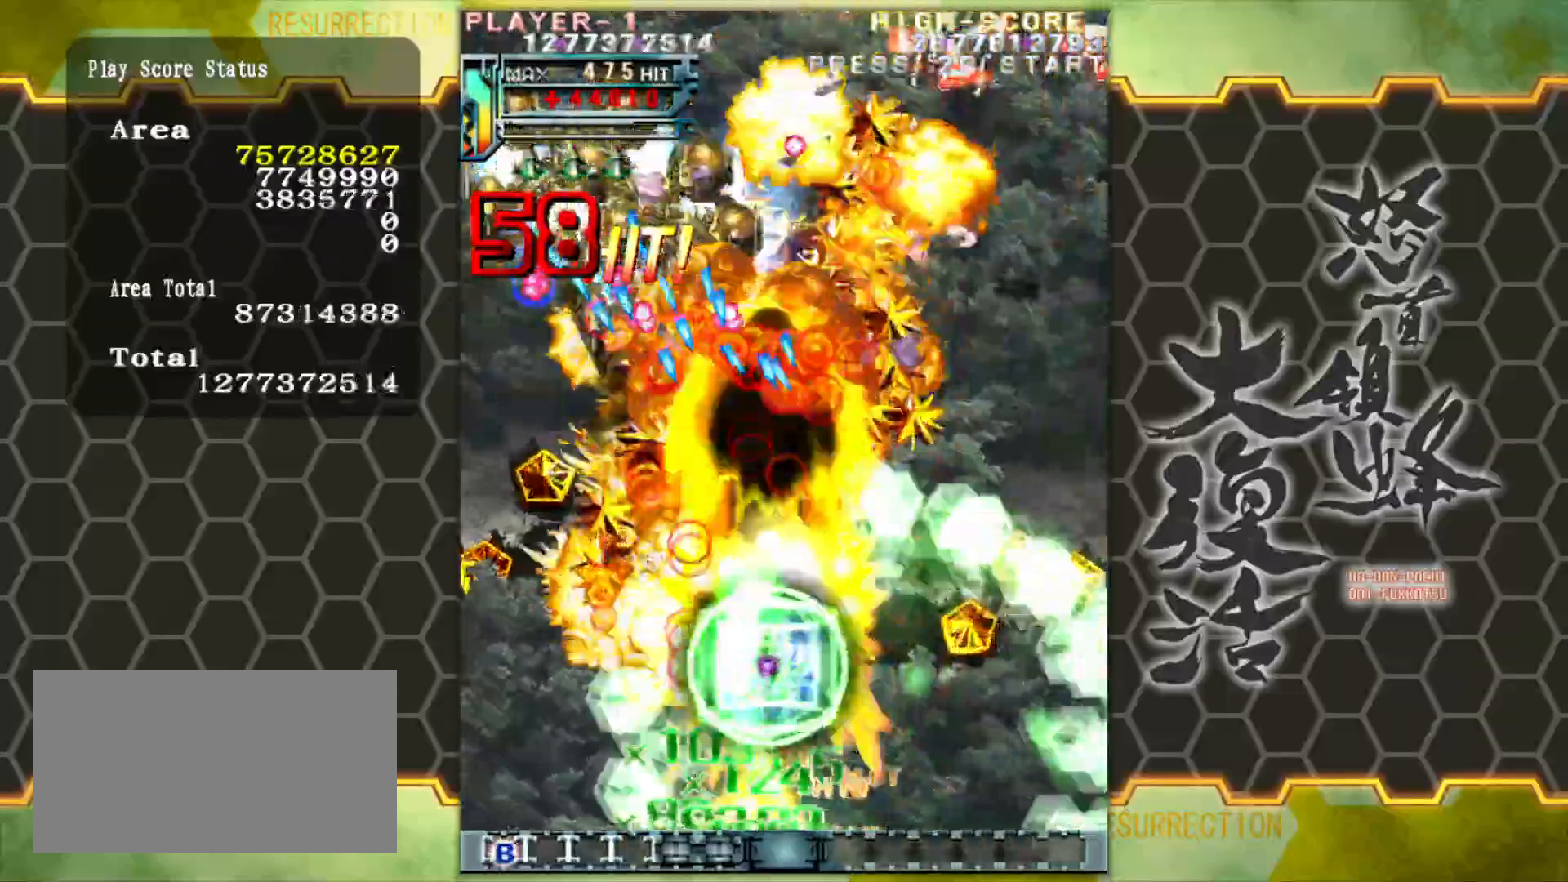
{"buttons": [], "left_stick": "left", "events": [[100, "left_stick", "left"]]}
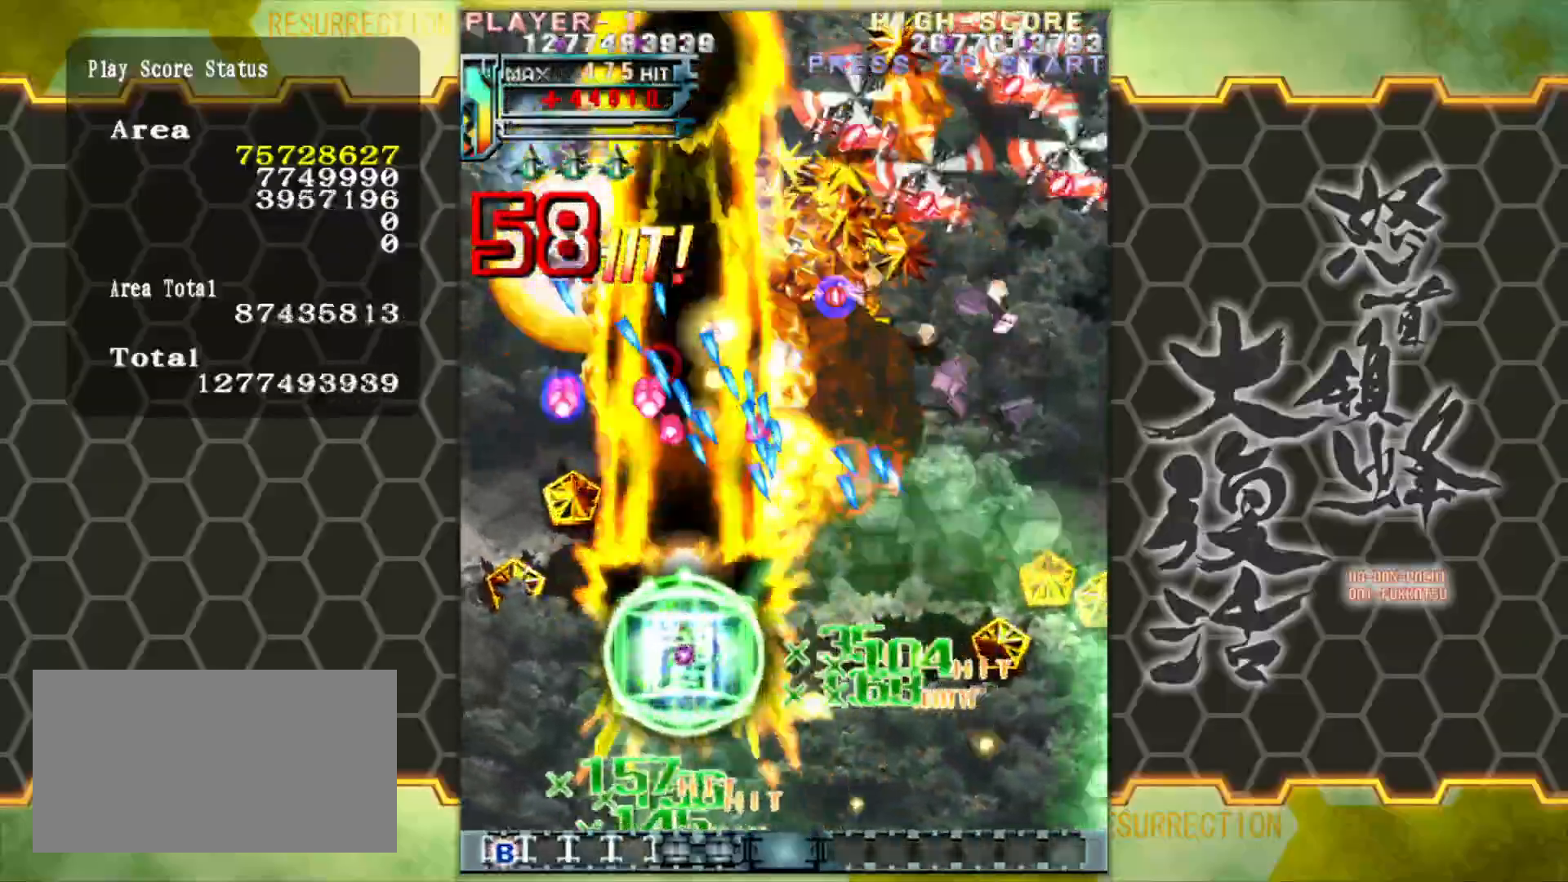
{"buttons": [], "left_stick": "right", "events": [[183, "left_stick", "center"], [233, "left_stick", "right"]]}
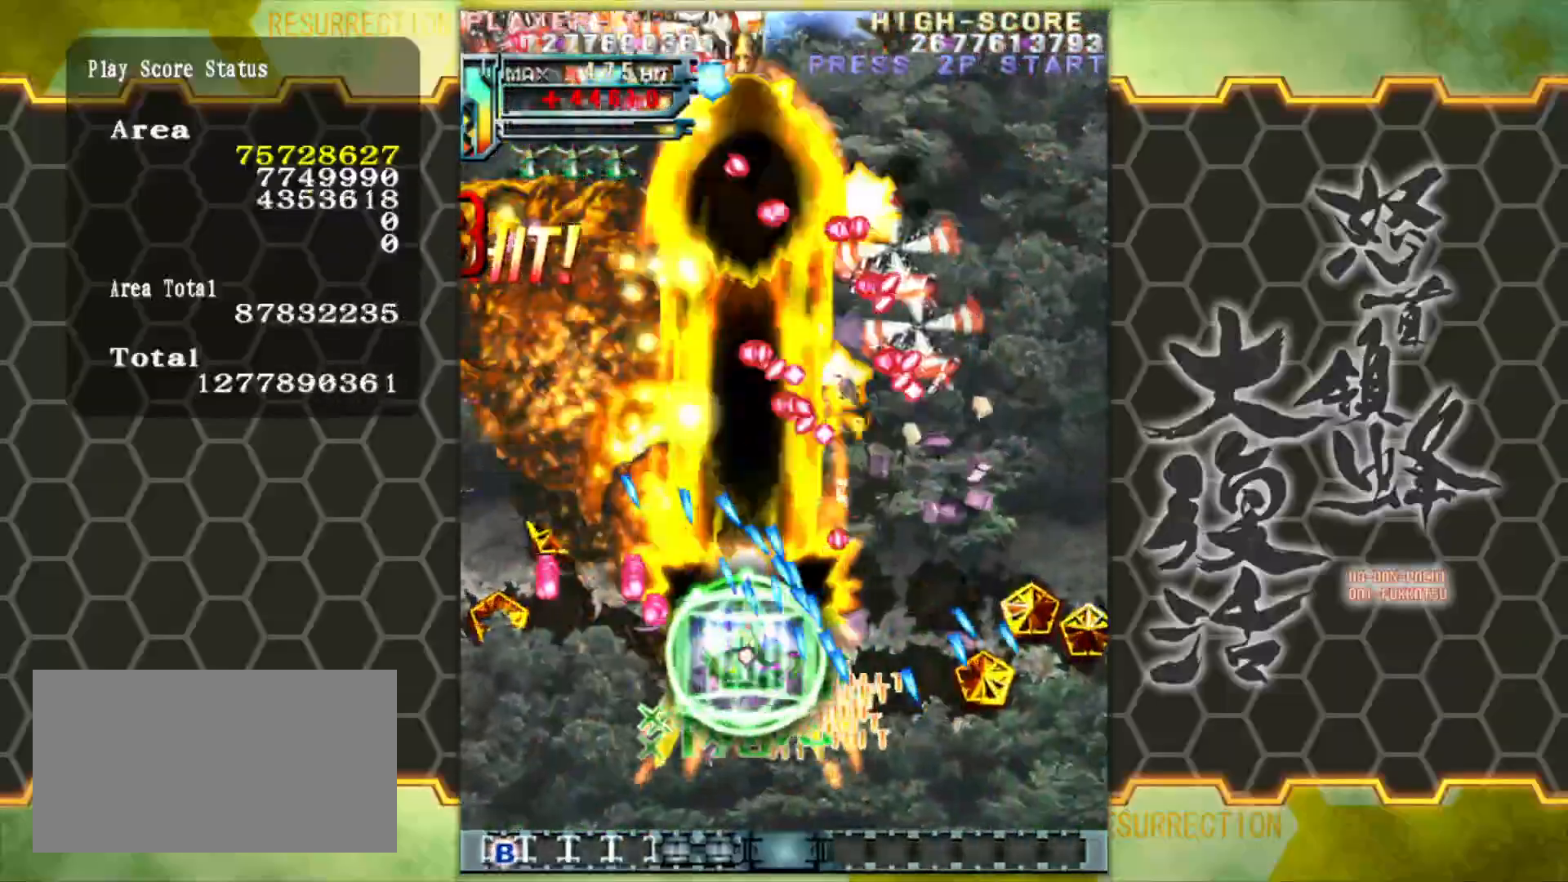
{"buttons": [], "left_stick": "left", "events": [[200, "left_stick", "left"]]}
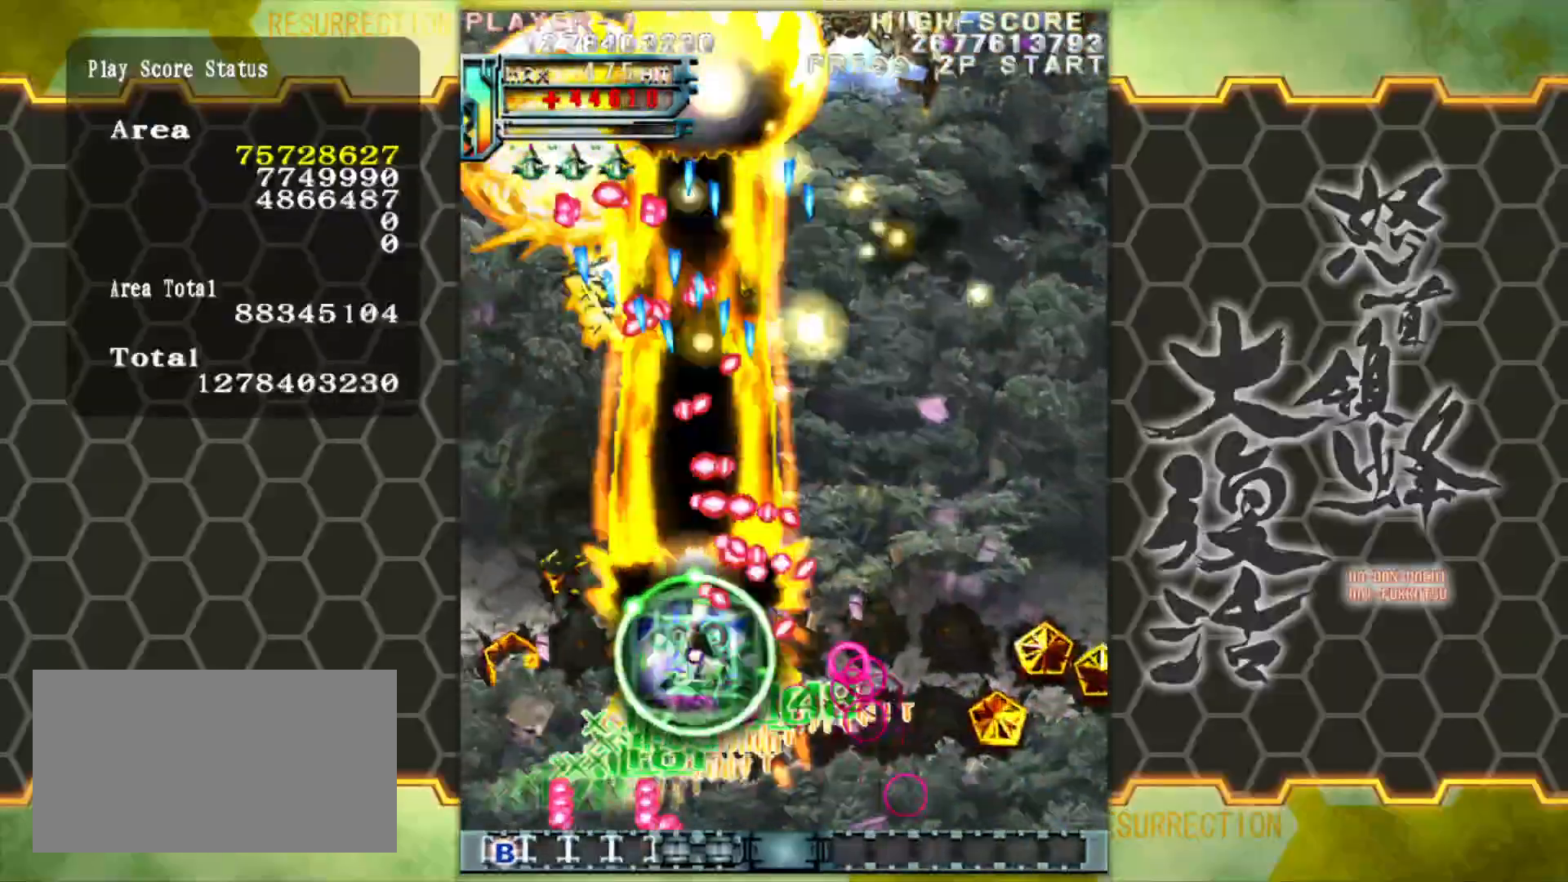
{"buttons": [], "left_stick": "center", "events": [[100, "left_stick", "center"], [183, "left_stick", "right"], [233, "left_stick", "center"]]}
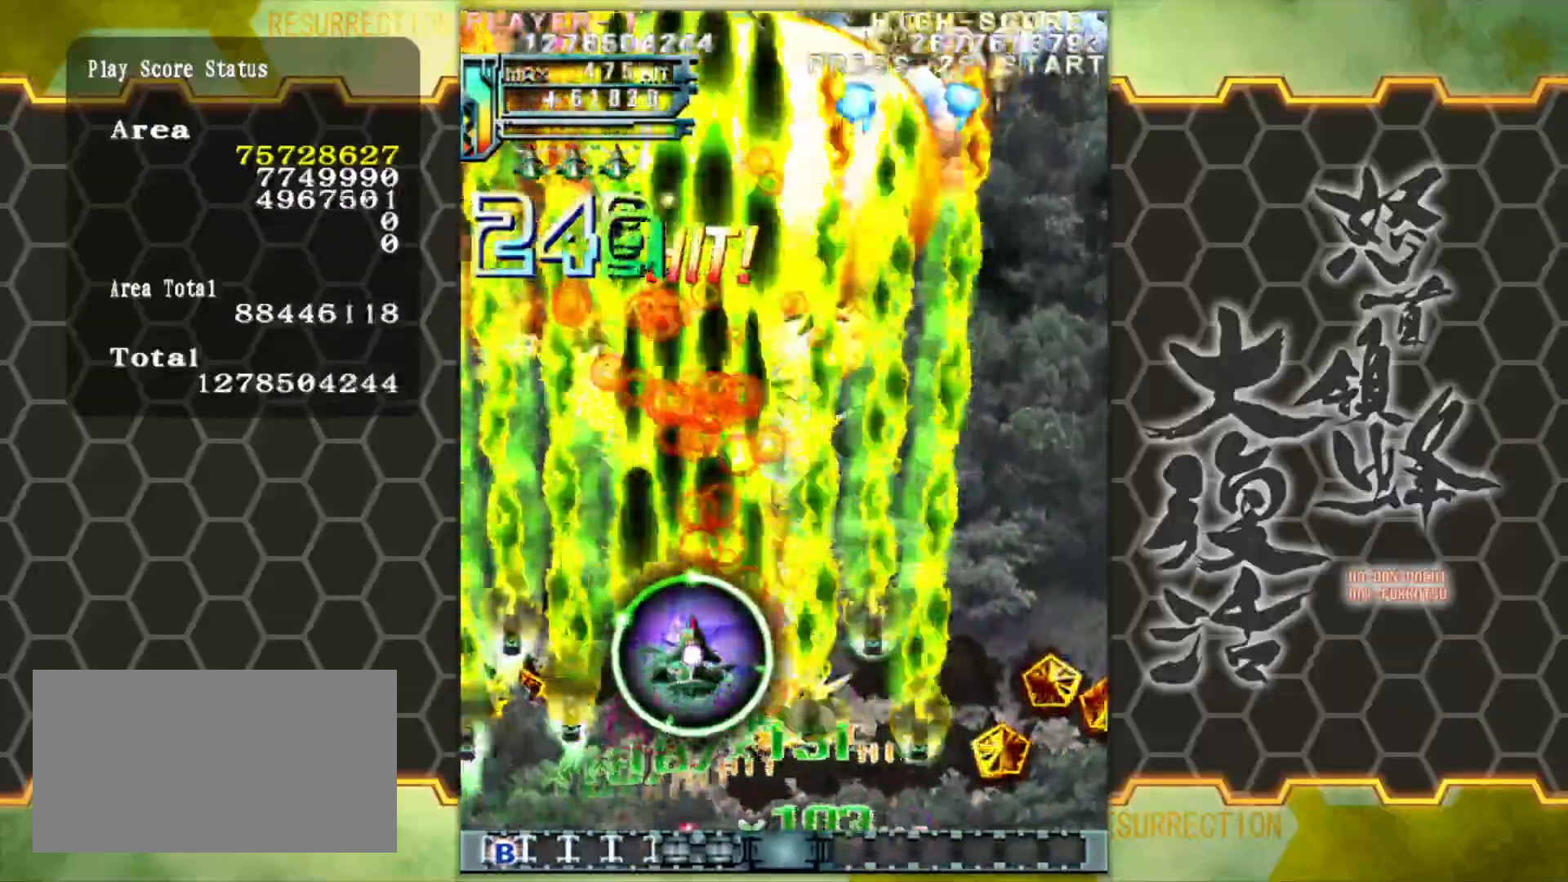
{"buttons": [], "left_stick": "center", "events": [[17, "left_stick", "down"], [150, "left_stick", "center"]]}
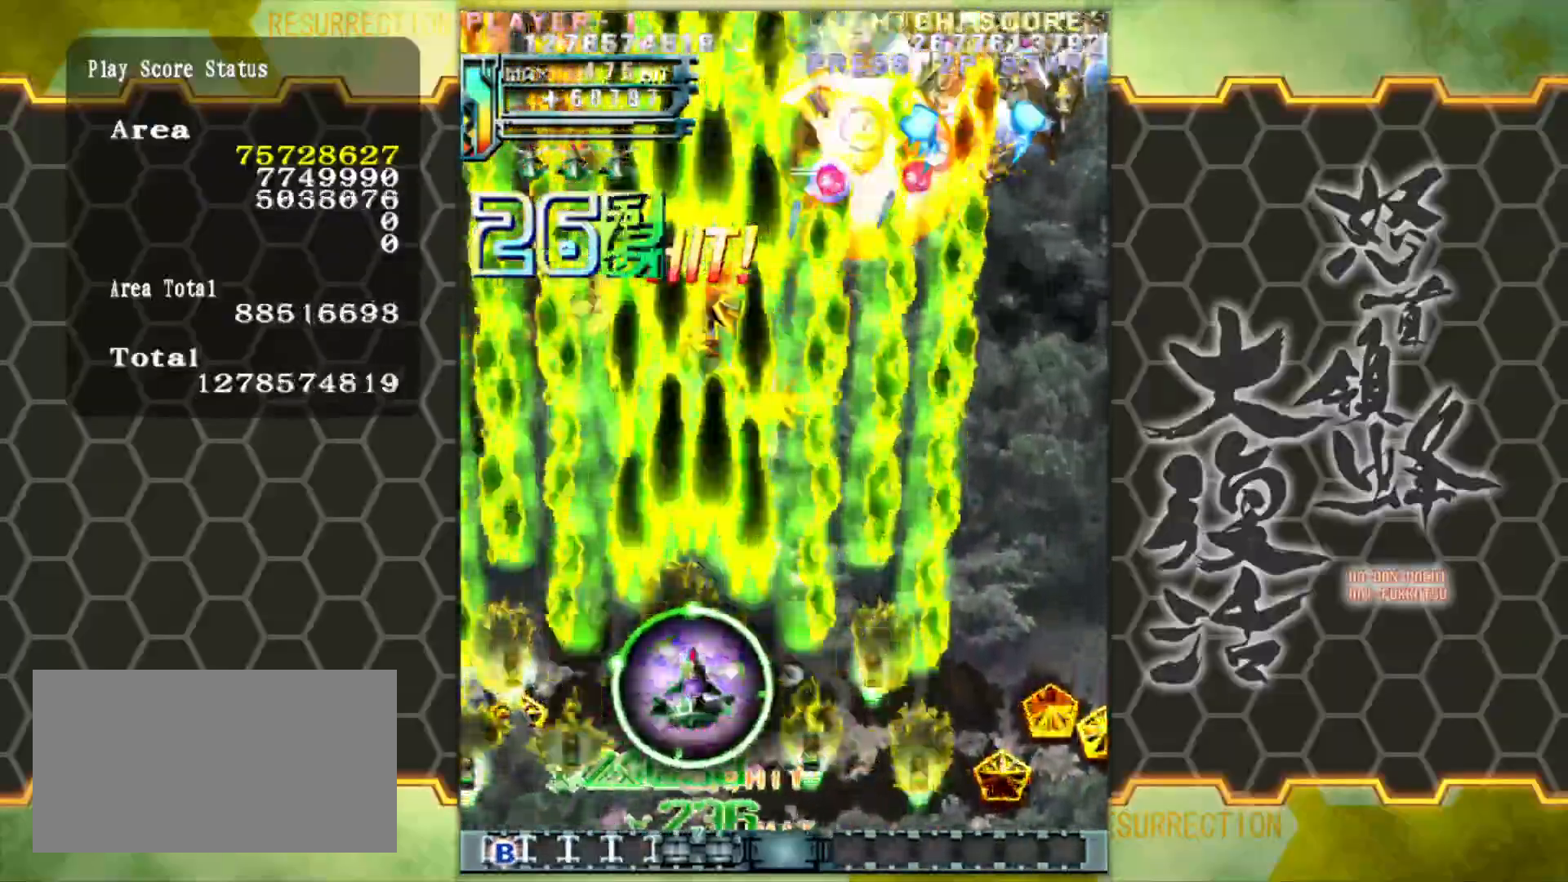
{"buttons": [], "left_stick": "center", "events": [[200, "left_stick", "right"], [317, "left_stick", "center"]]}
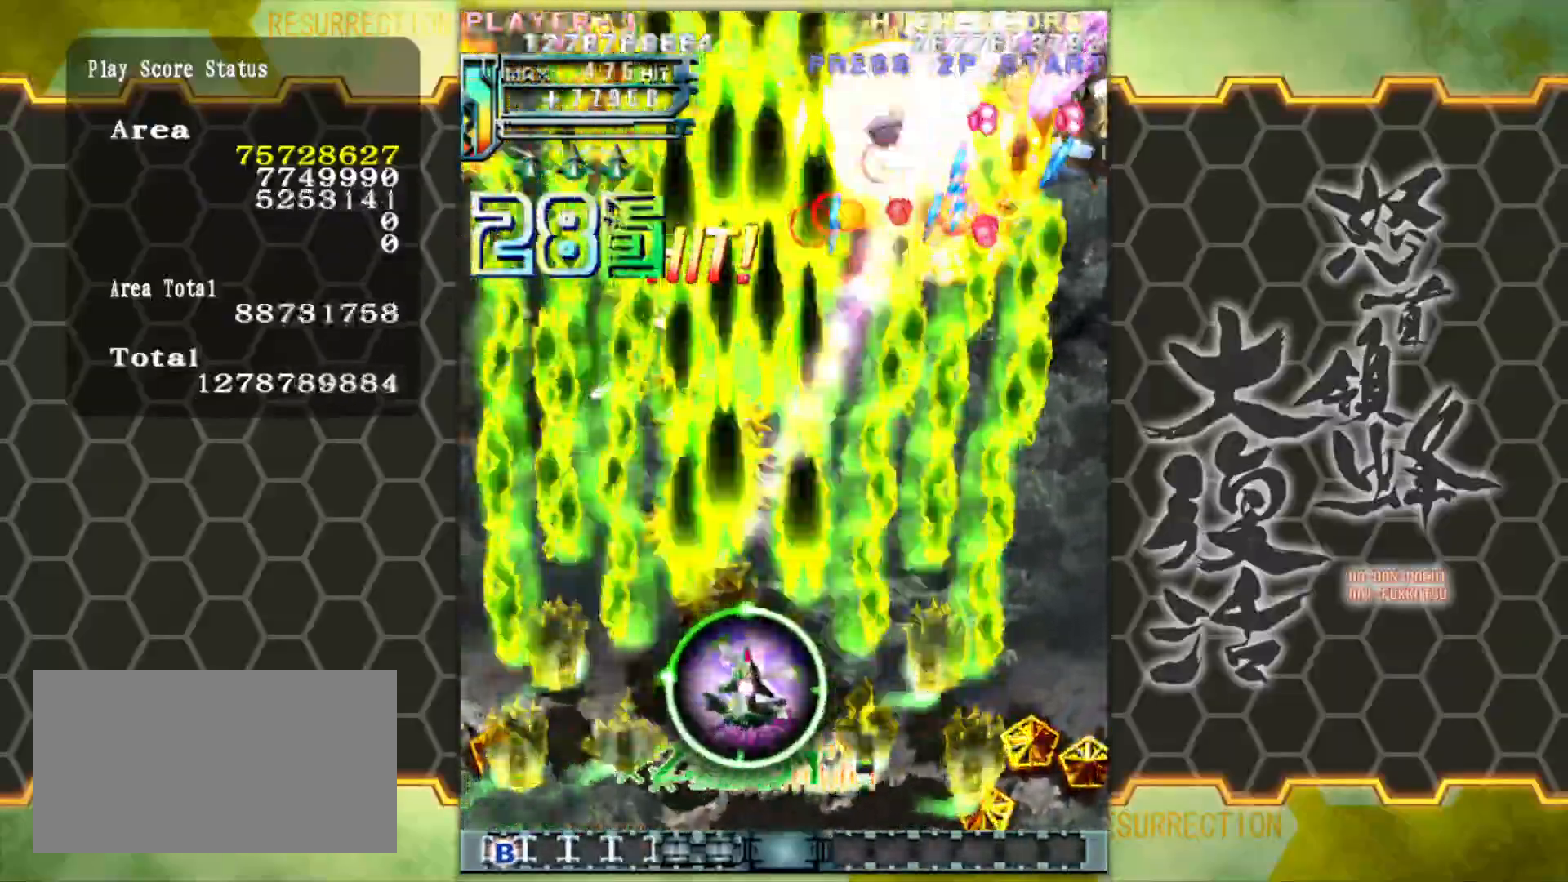
{"buttons": [], "left_stick": "center", "events": [[83, "left_stick", "down-right"], [167, "left_stick", "center"], [317, "left_stick", "right"], [417, "left_stick", "center"]]}
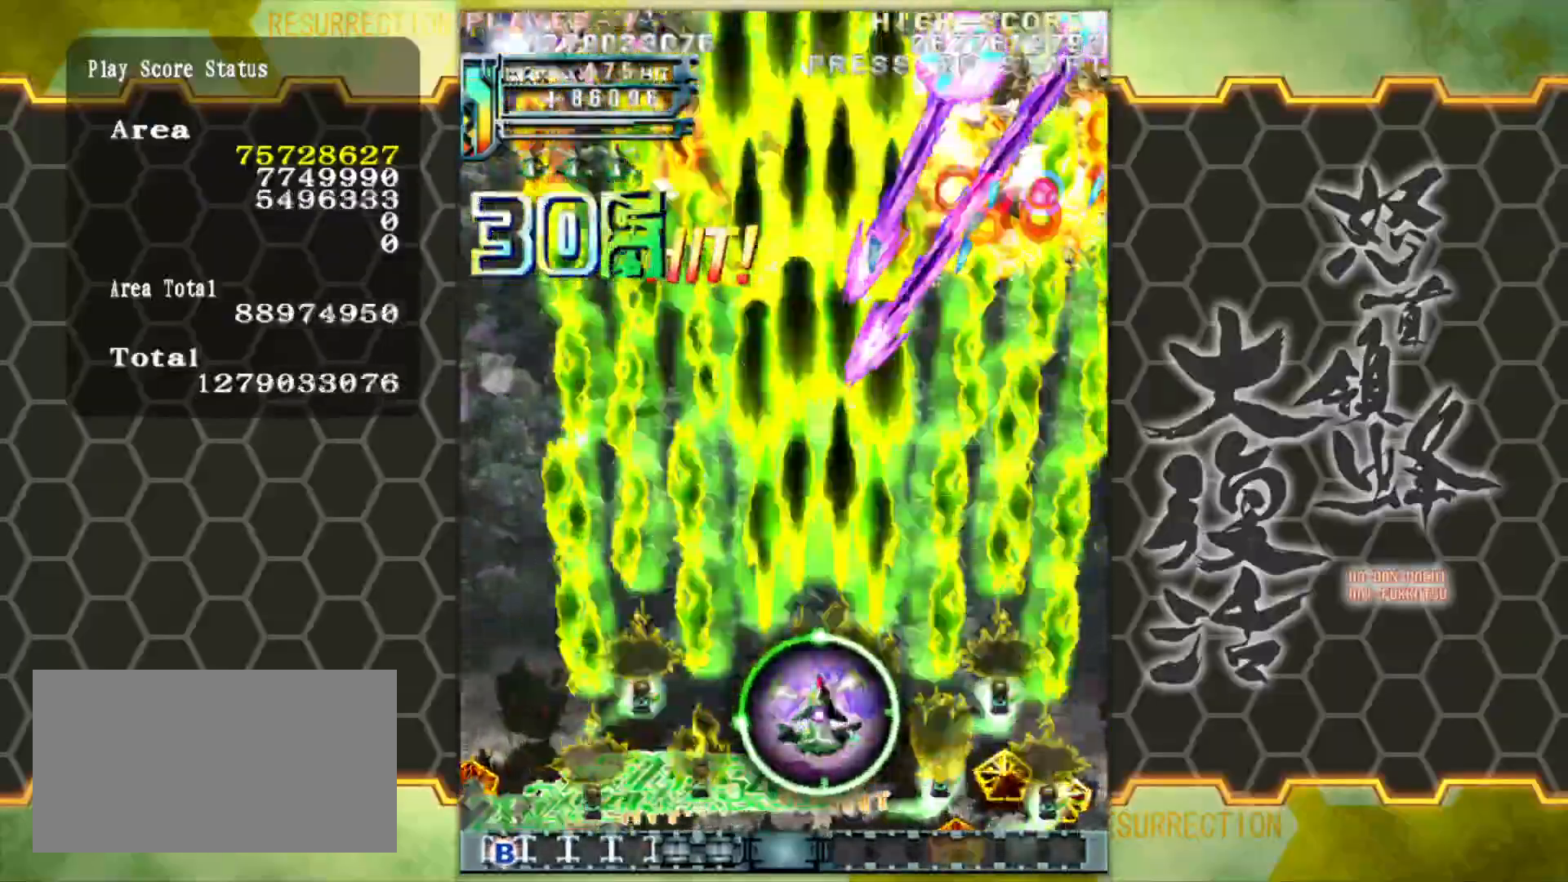
{"buttons": [], "left_stick": "center", "events": [[50, "left_stick", "right"], [333, "left_stick", "center"]]}
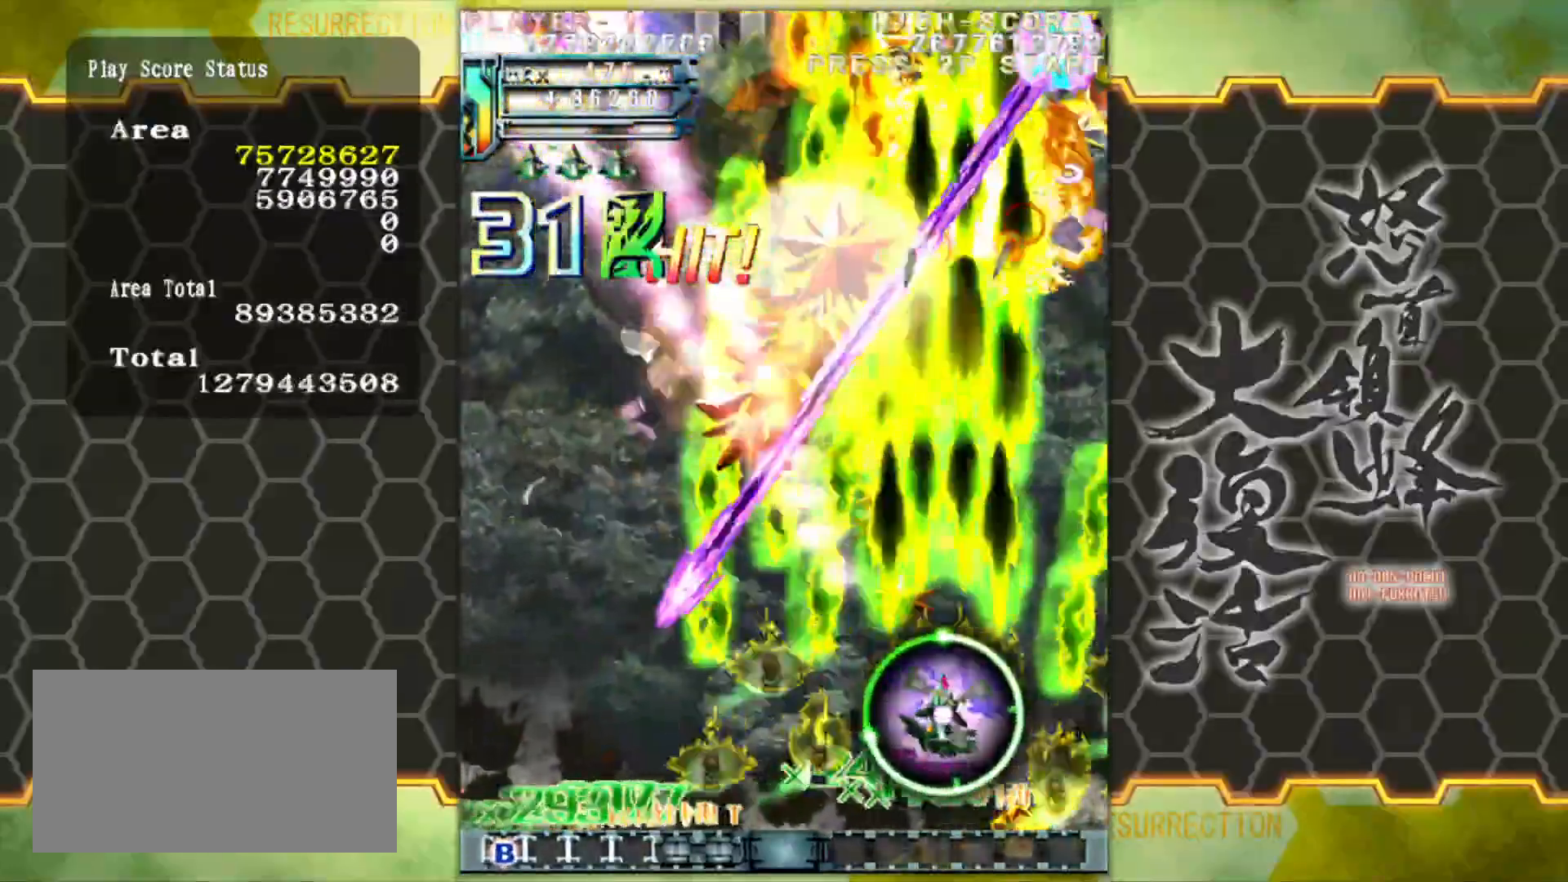
{"buttons": [], "left_stick": "center", "events": [[17, "left_stick", "right"], [233, "left_stick", "center"]]}
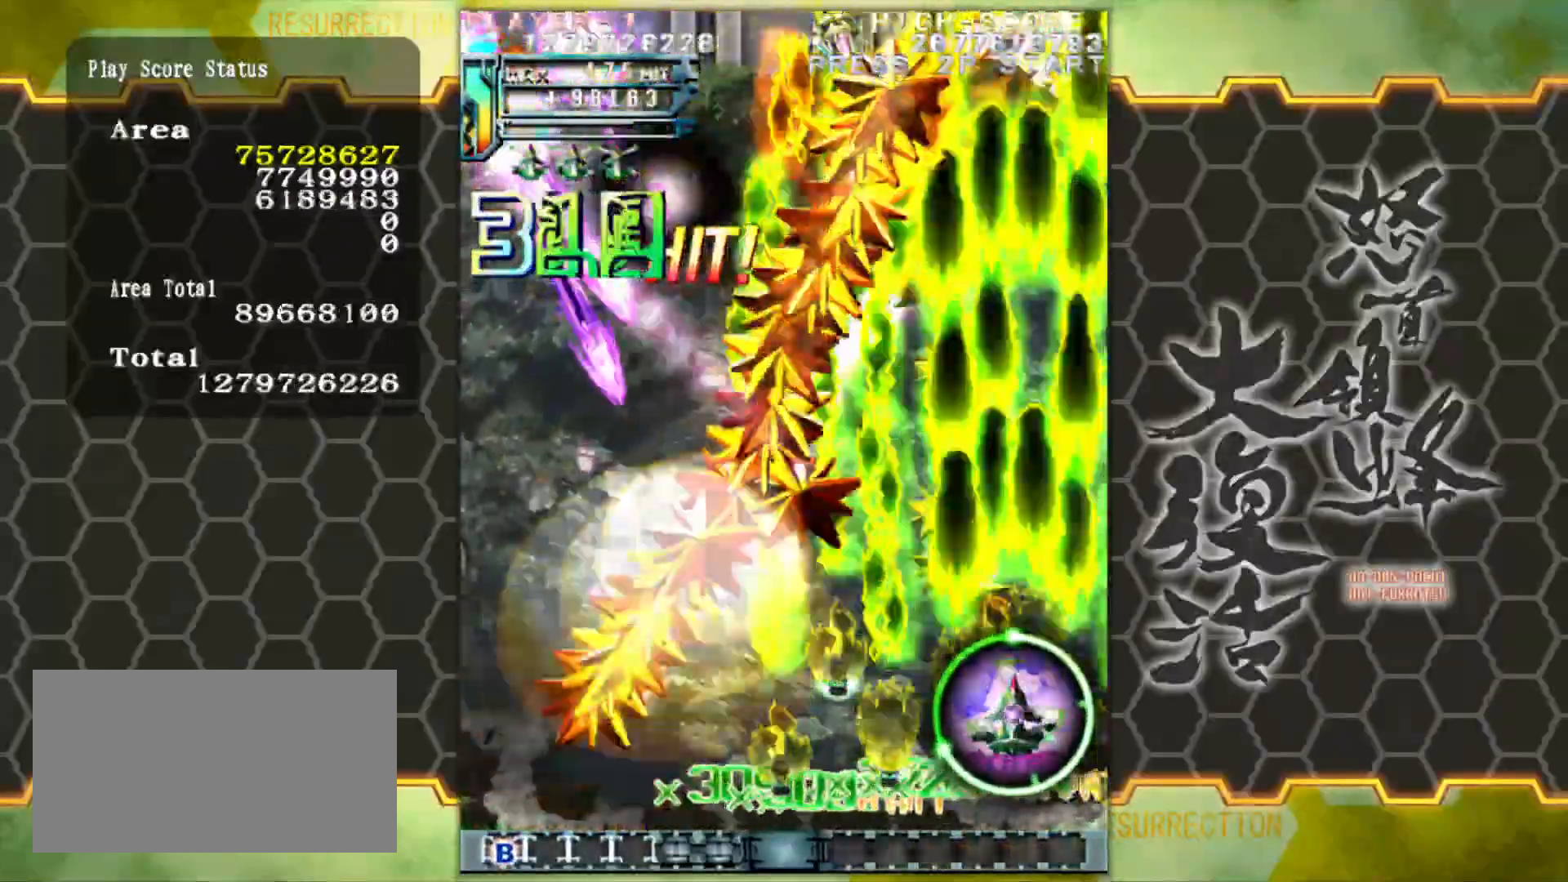
{"buttons": [], "left_stick": "left", "events": [[33, "left_stick", "down-left"], [267, "left_stick", "left"]]}
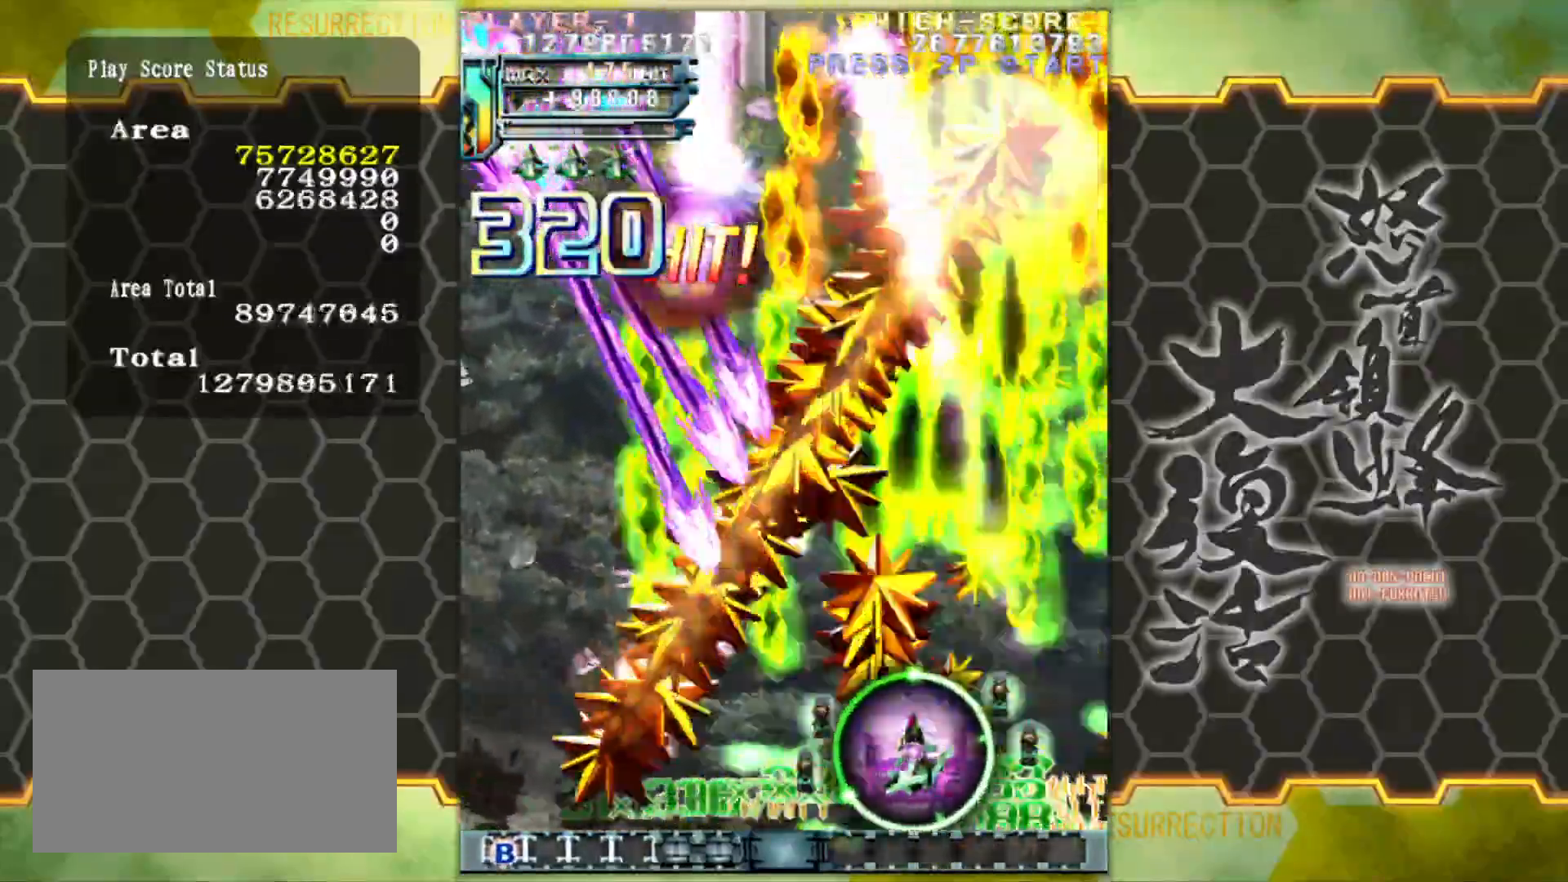
{"buttons": [], "left_stick": "left", "events": []}
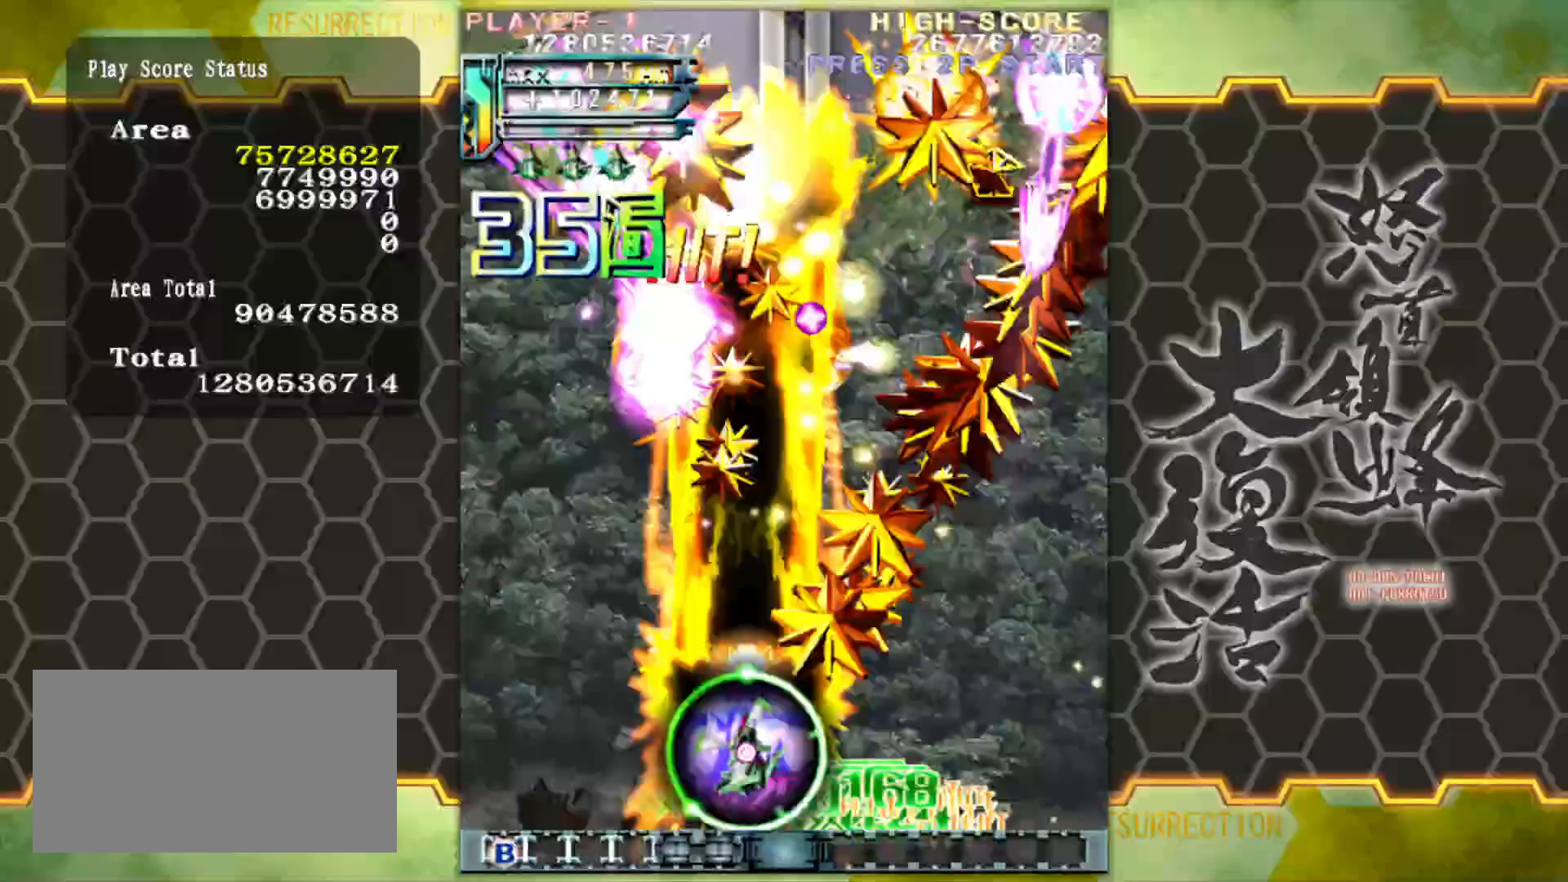
{"buttons": [], "left_stick": "up-left", "events": [[500, "left_stick", "up-left"]]}
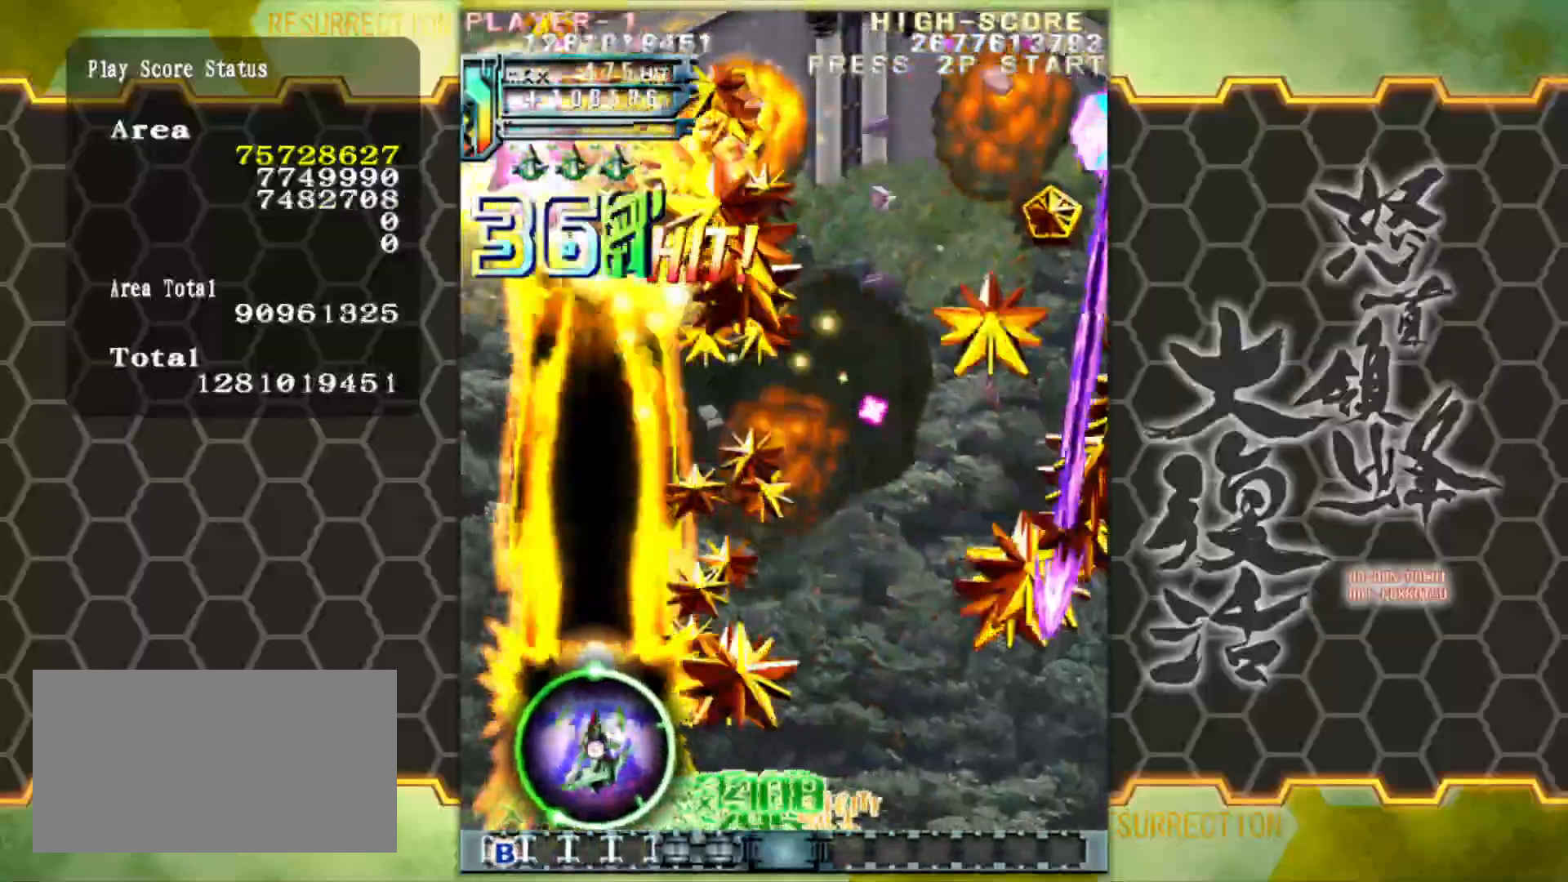
{"buttons": [], "left_stick": "right", "events": [[250, "left_stick", "center"], [433, "left_stick", "right"]]}
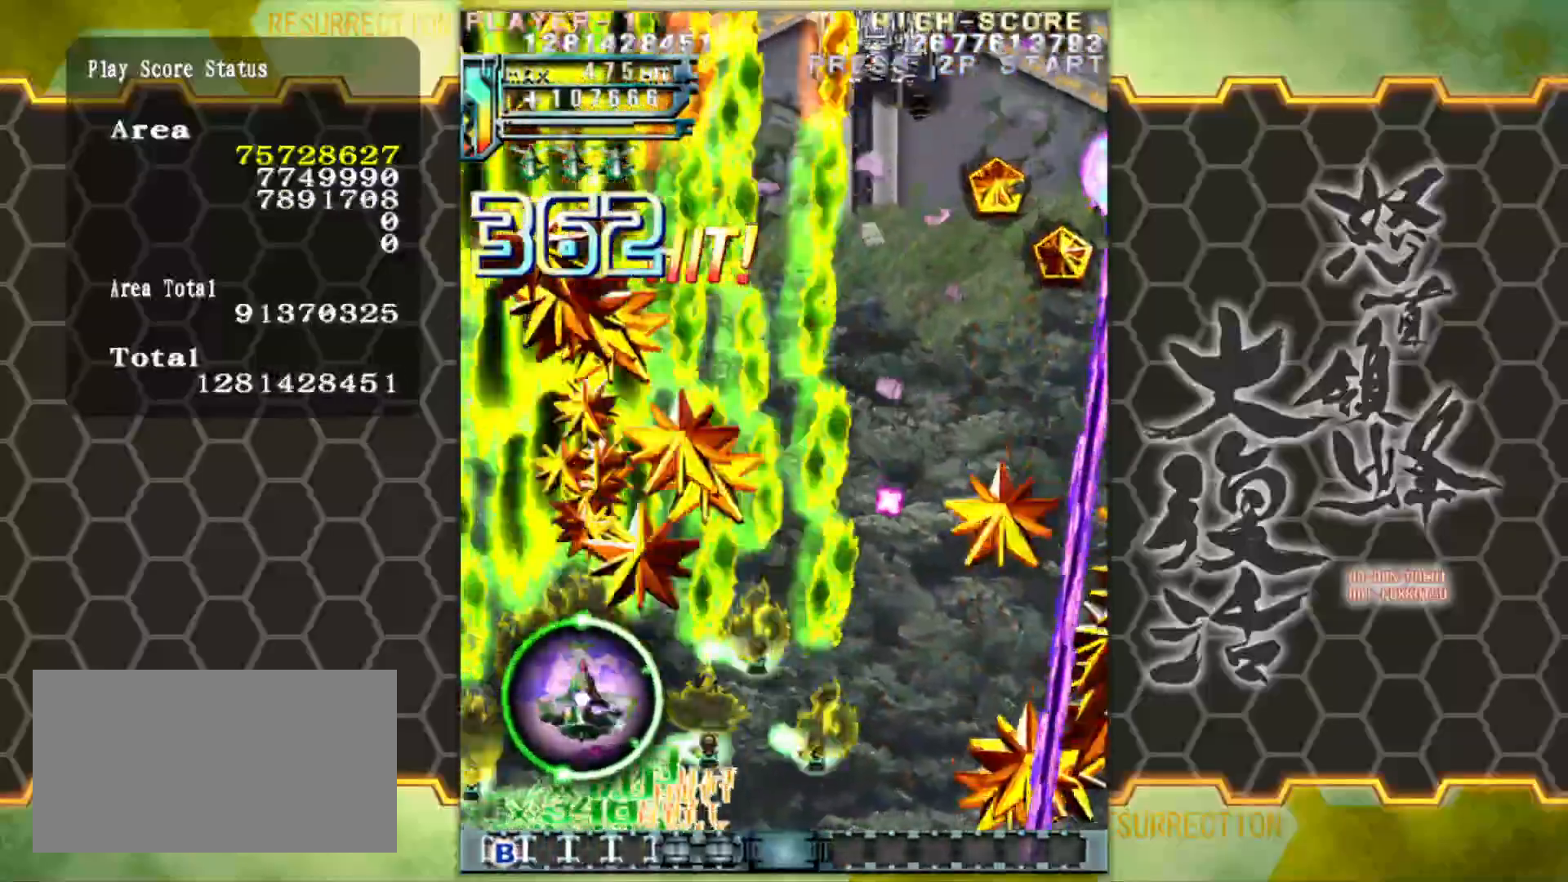
{"buttons": [], "left_stick": "center", "events": [[67, "left_stick", "up-right"], [350, "left_stick", "center"]]}
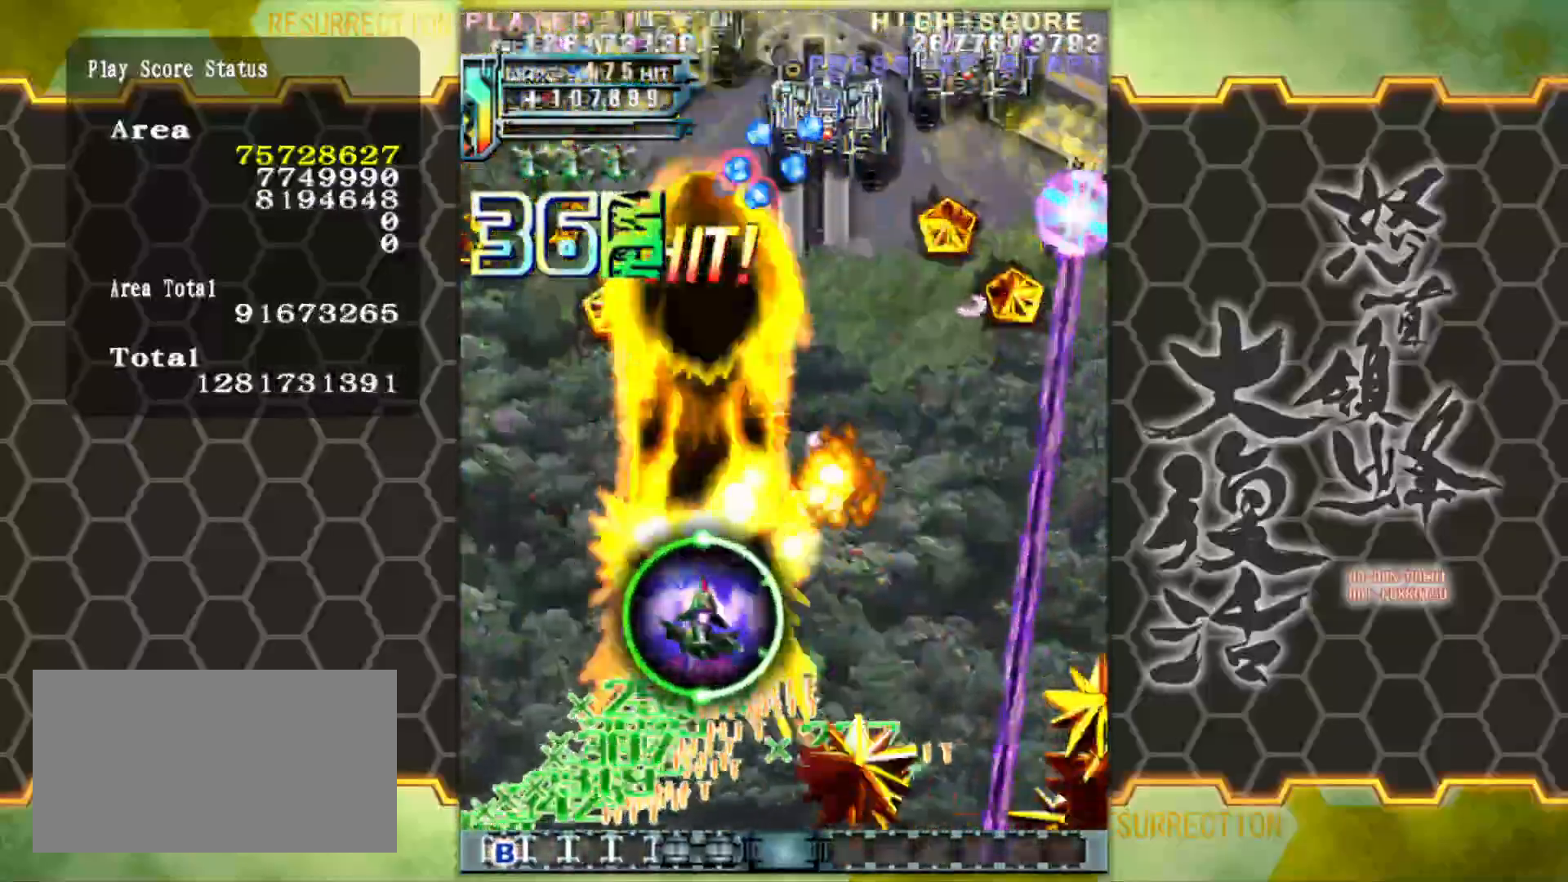
{"buttons": [], "left_stick": "right", "events": [[183, "left_stick", "up-right"], [400, "left_stick", "right"]]}
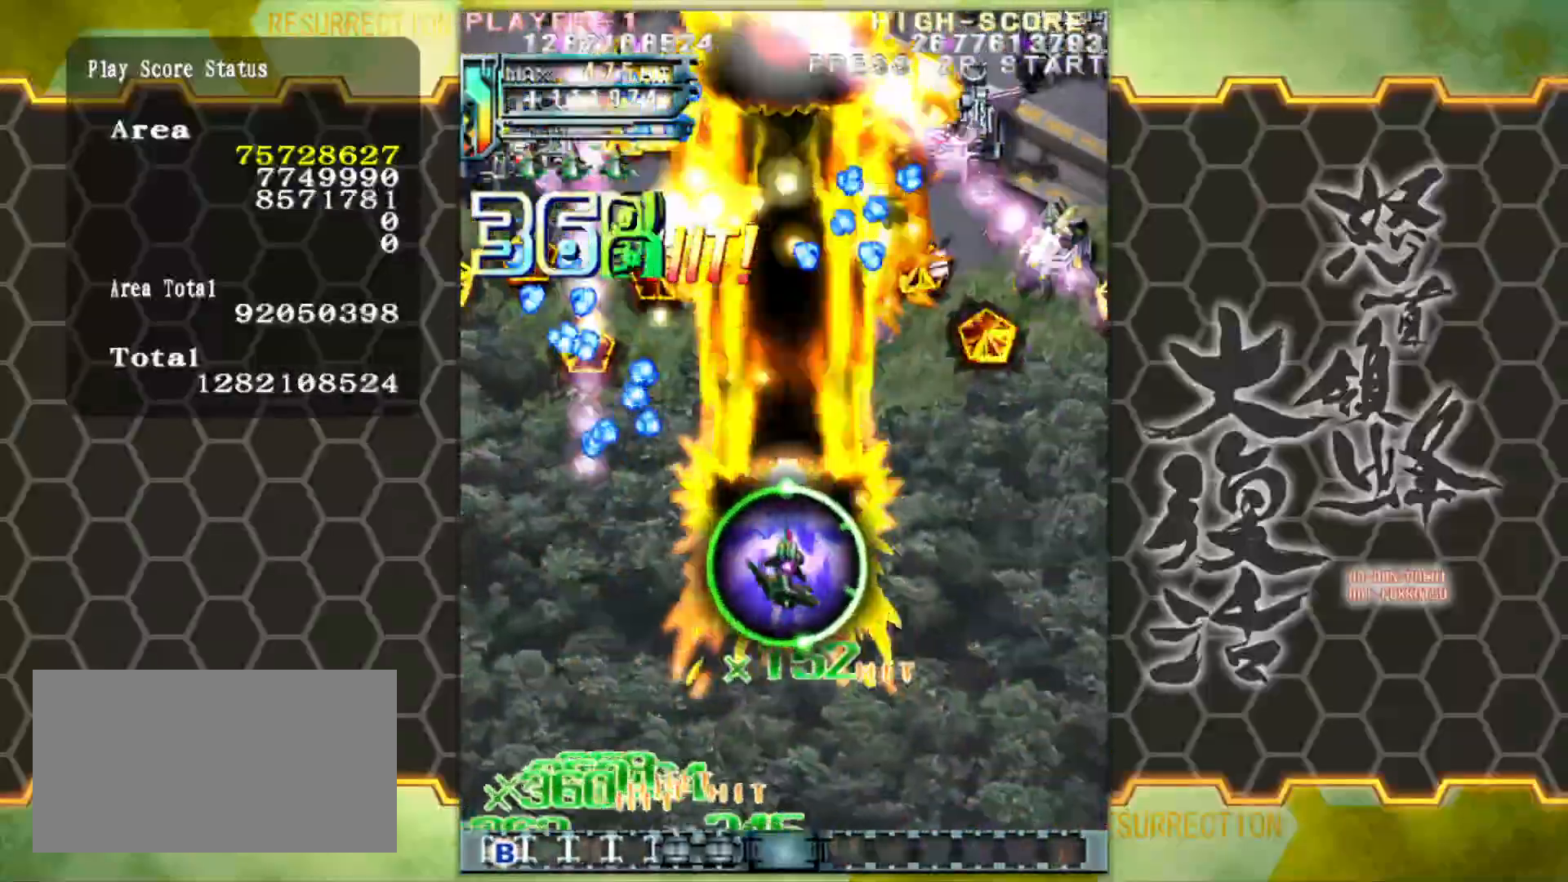
{"buttons": [], "left_stick": "down-right", "events": [[400, "left_stick", "down-right"]]}
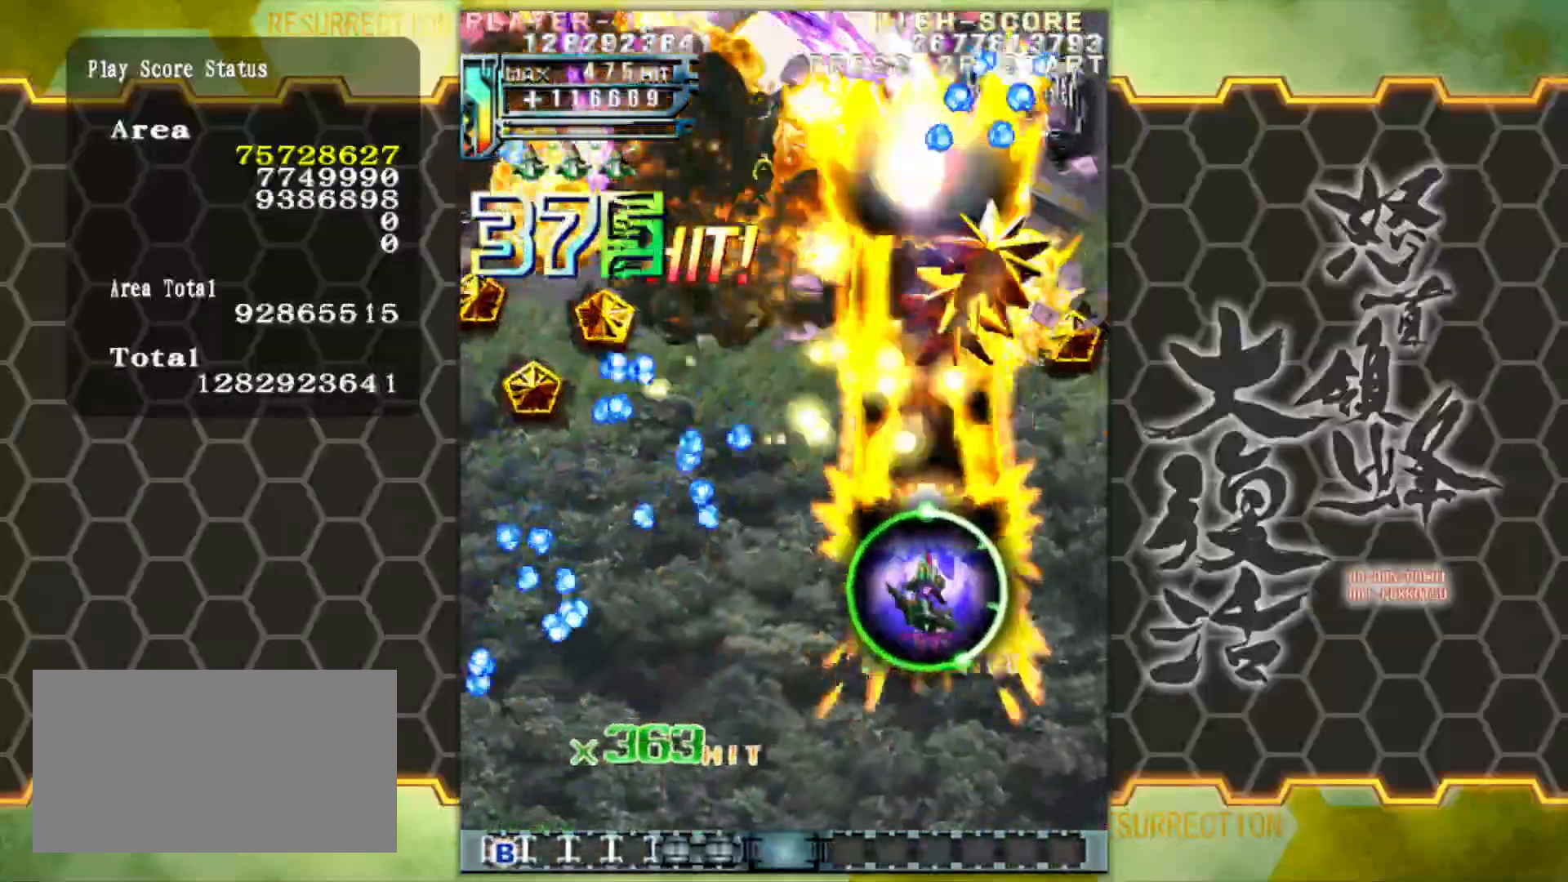
{"buttons": [], "left_stick": "down", "events": [[283, "left_stick", "right"], [433, "left_stick", "down"]]}
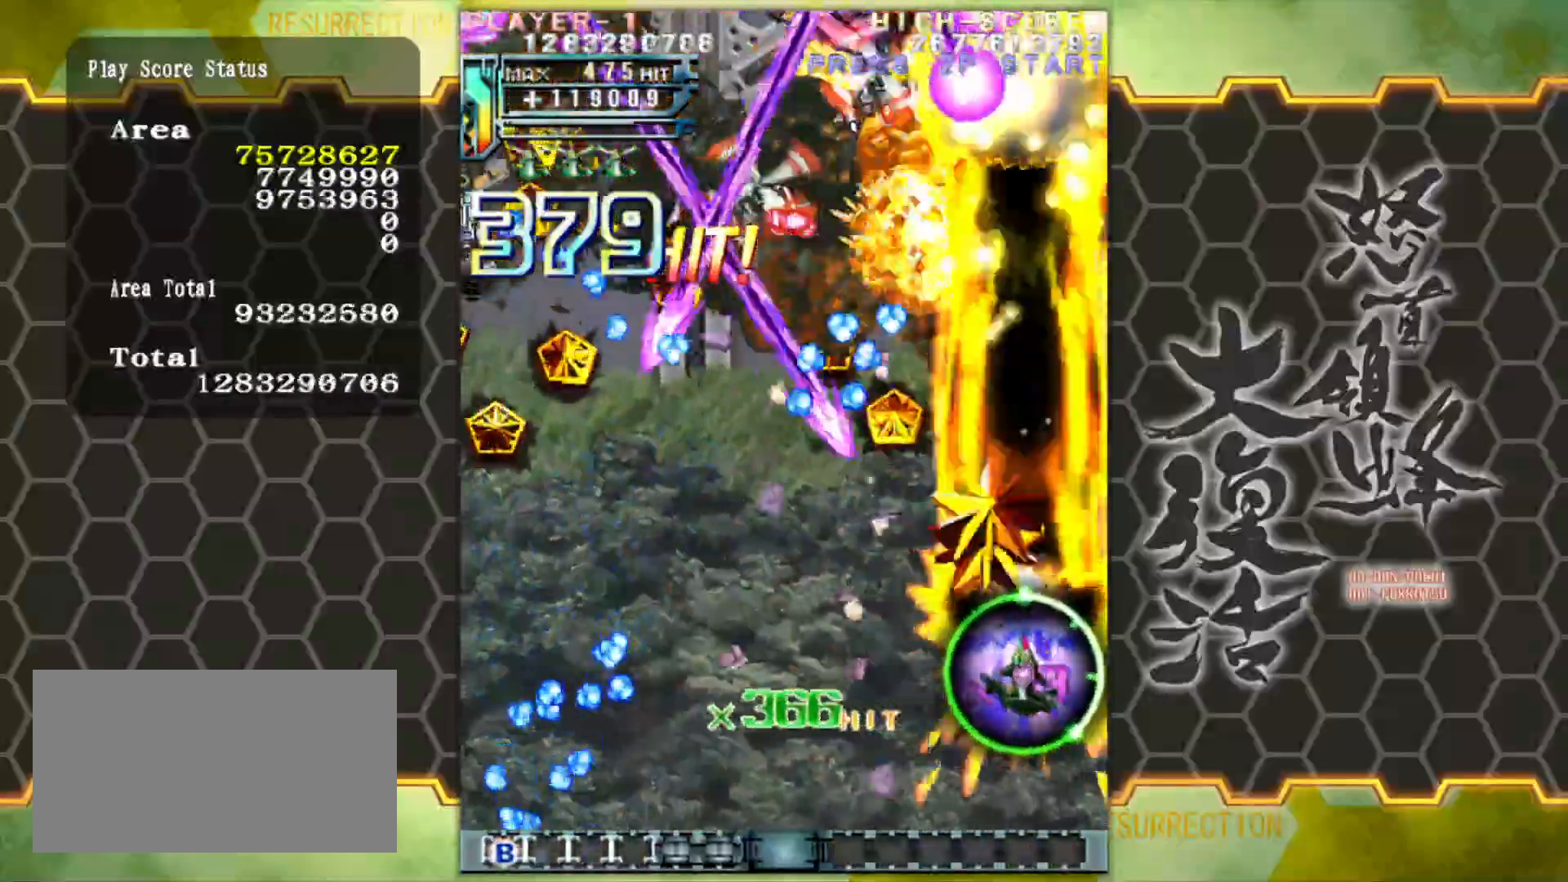
{"buttons": [], "left_stick": "center", "events": [[17, "left_stick", "down-left"], [500, "left_stick", "center"]]}
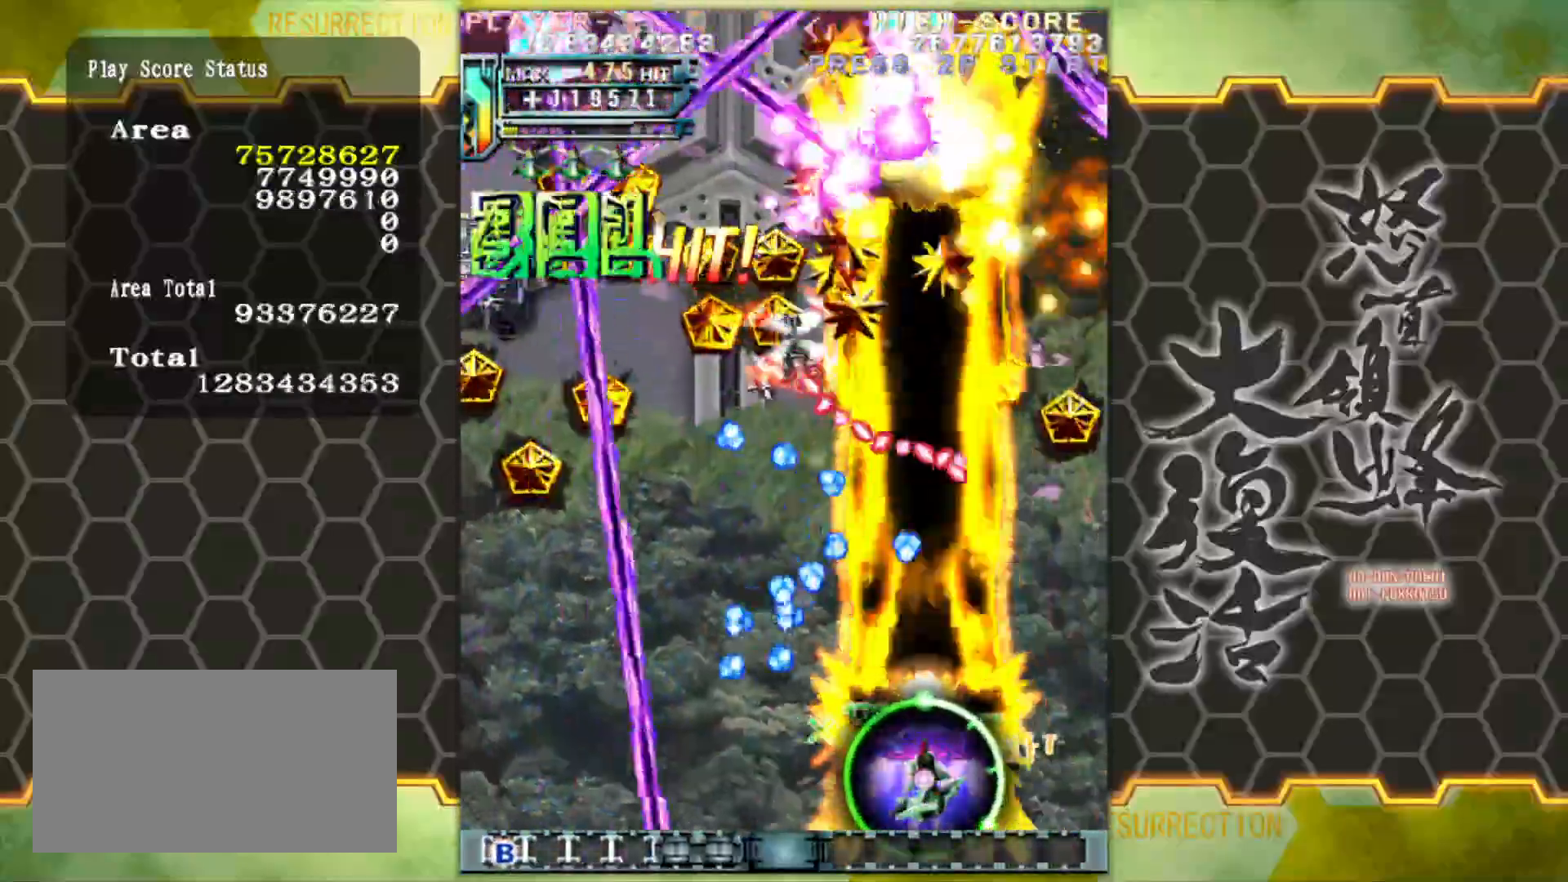
{"buttons": [], "left_stick": "left", "events": [[100, "left_stick", "left"], [150, "left_stick", "down-left"], [267, "left_stick", "center"], [333, "left_stick", "left"]]}
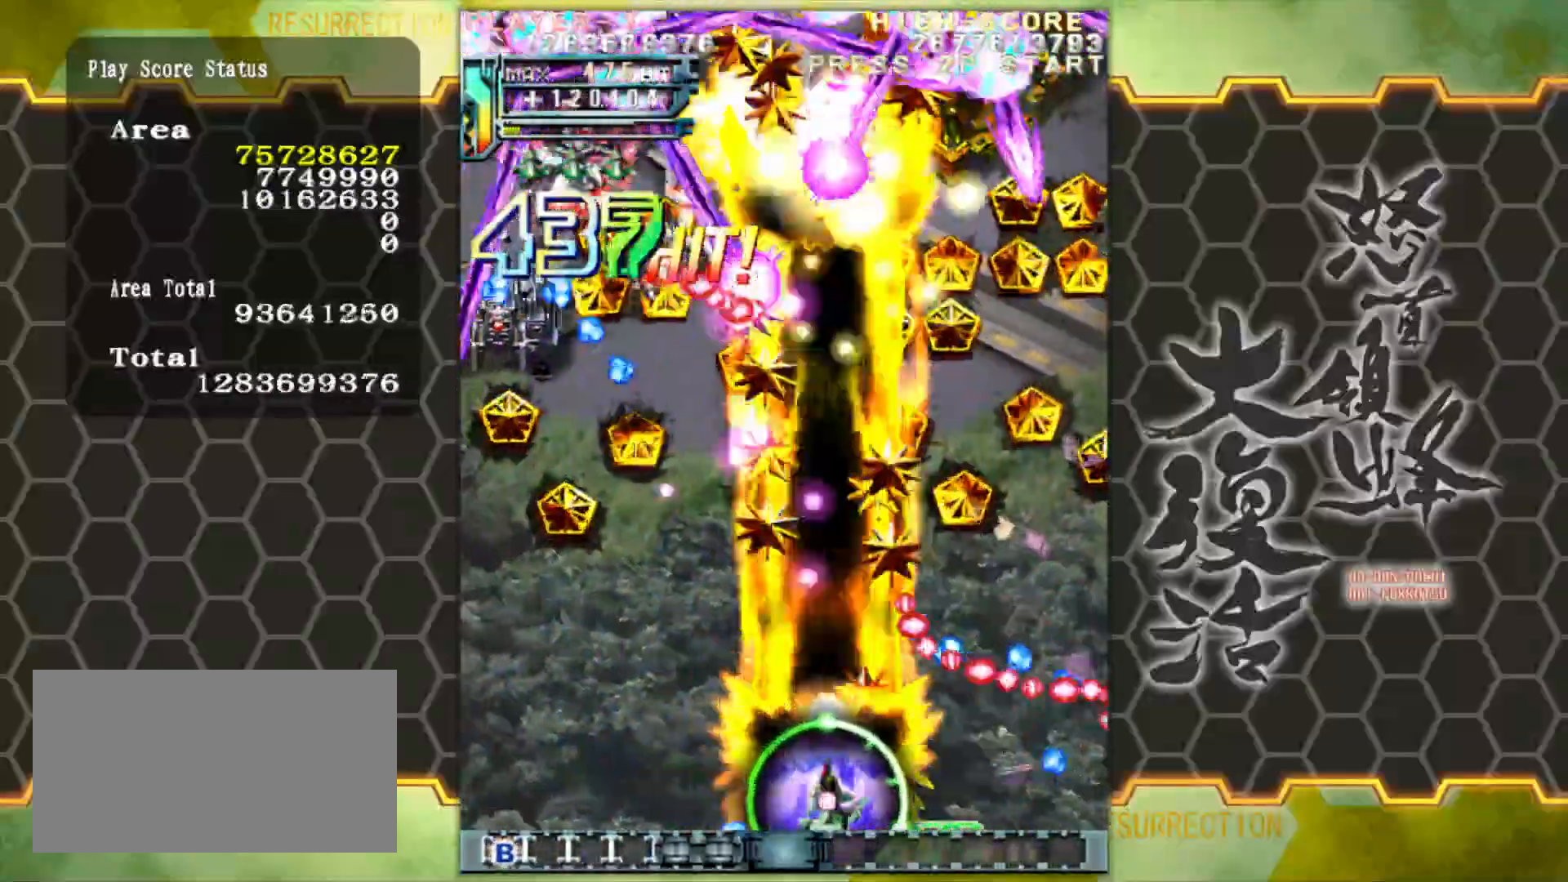
{"buttons": [], "left_stick": "left", "events": []}
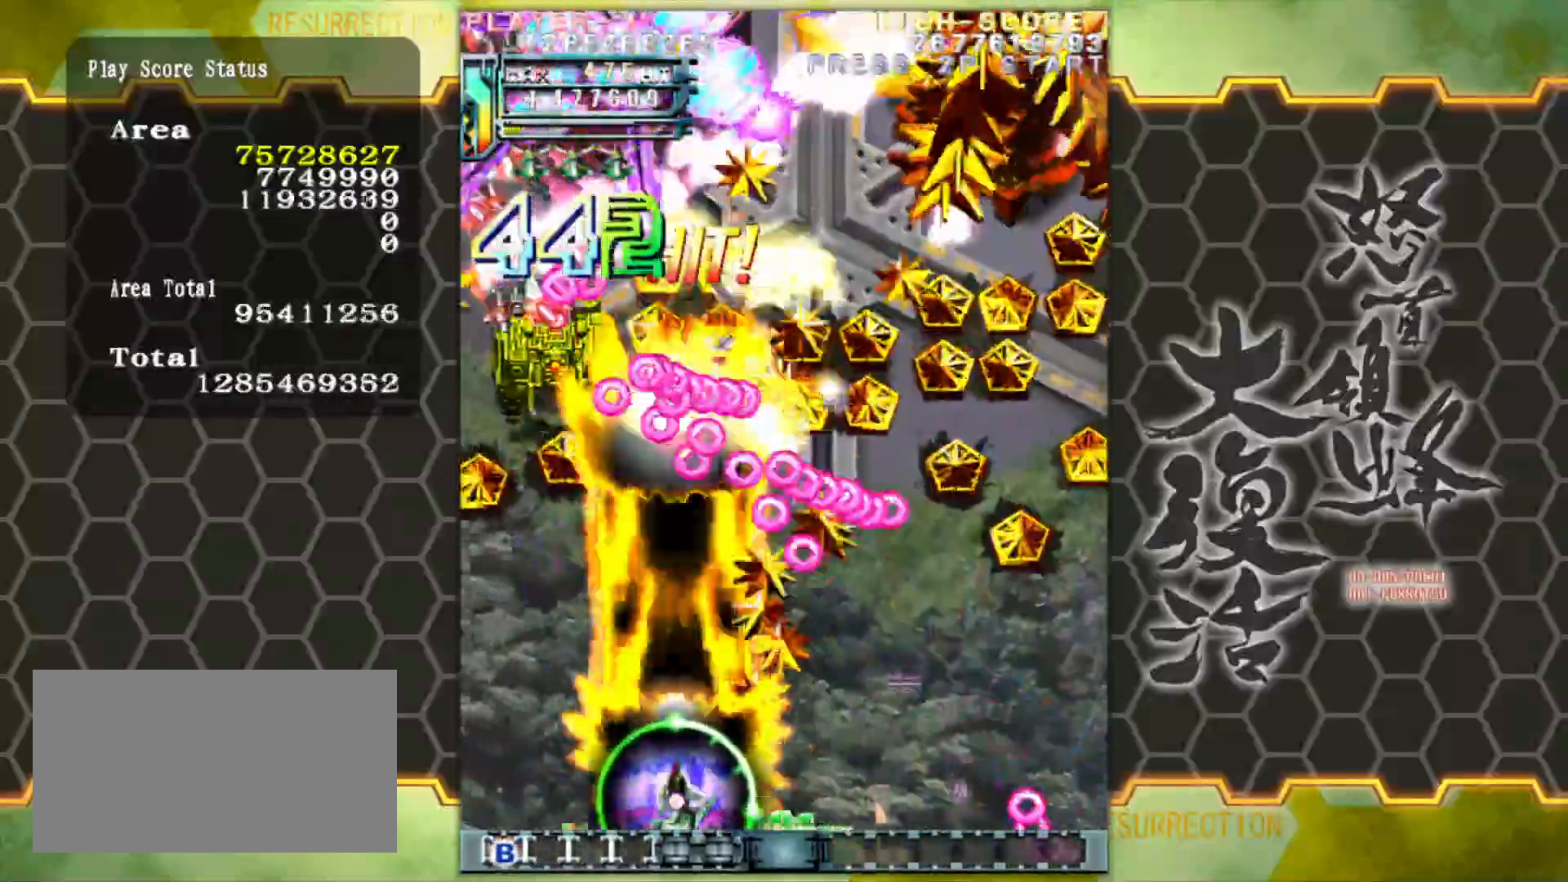
{"buttons": [], "left_stick": "left", "events": [[167, "left_stick", "center"], [383, "left_stick", "left"]]}
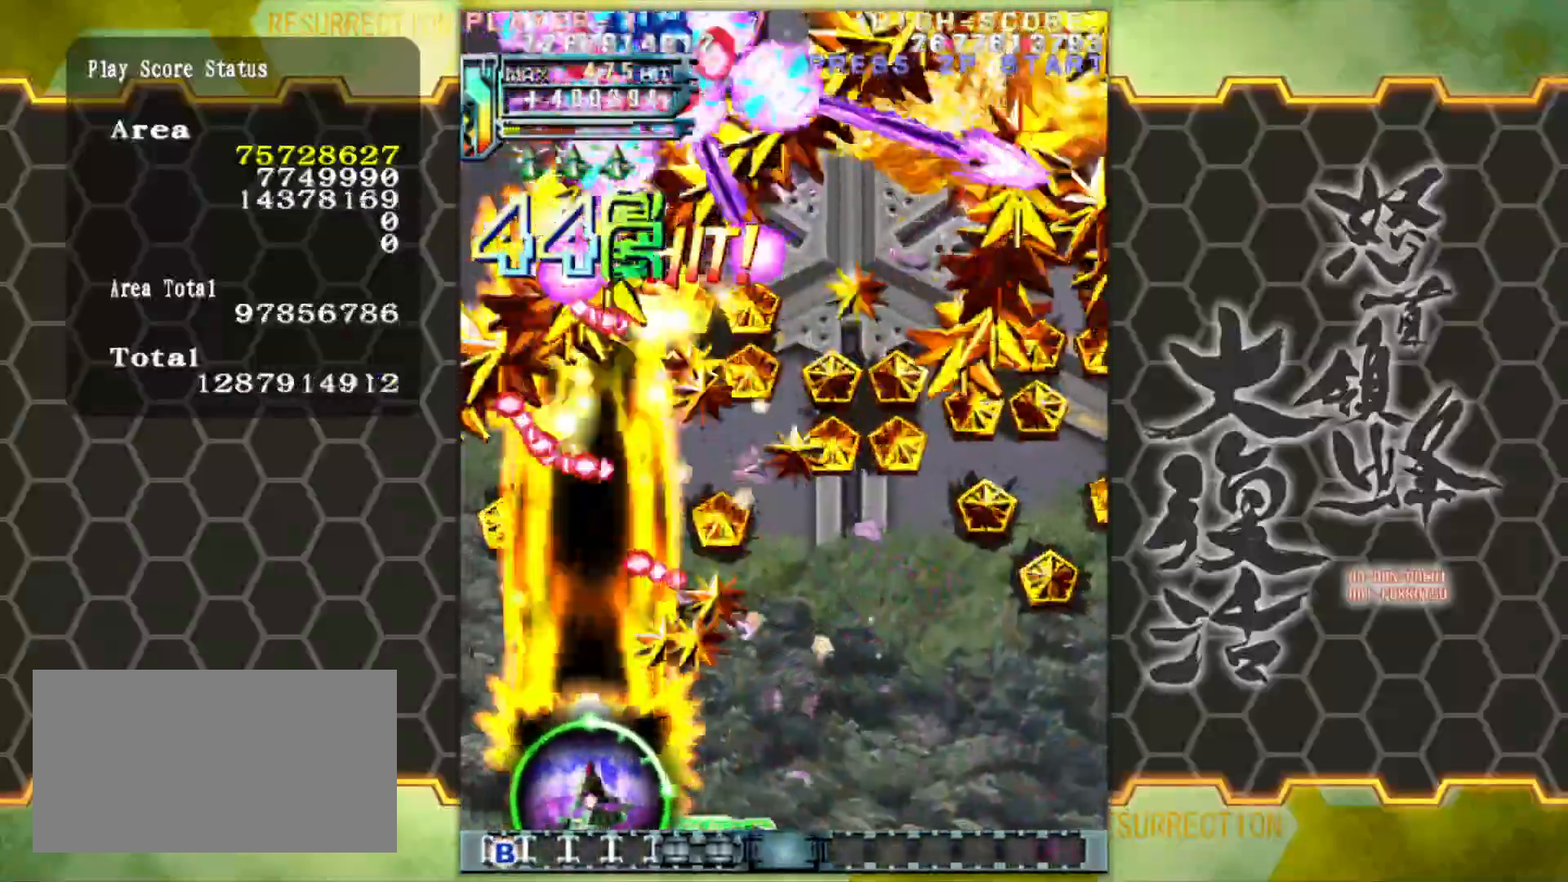
{"buttons": [], "left_stick": "right", "events": [[33, "left_stick", "center"], [317, "left_stick", "left"], [400, "left_stick", "center"], [450, "left_stick", "right"]]}
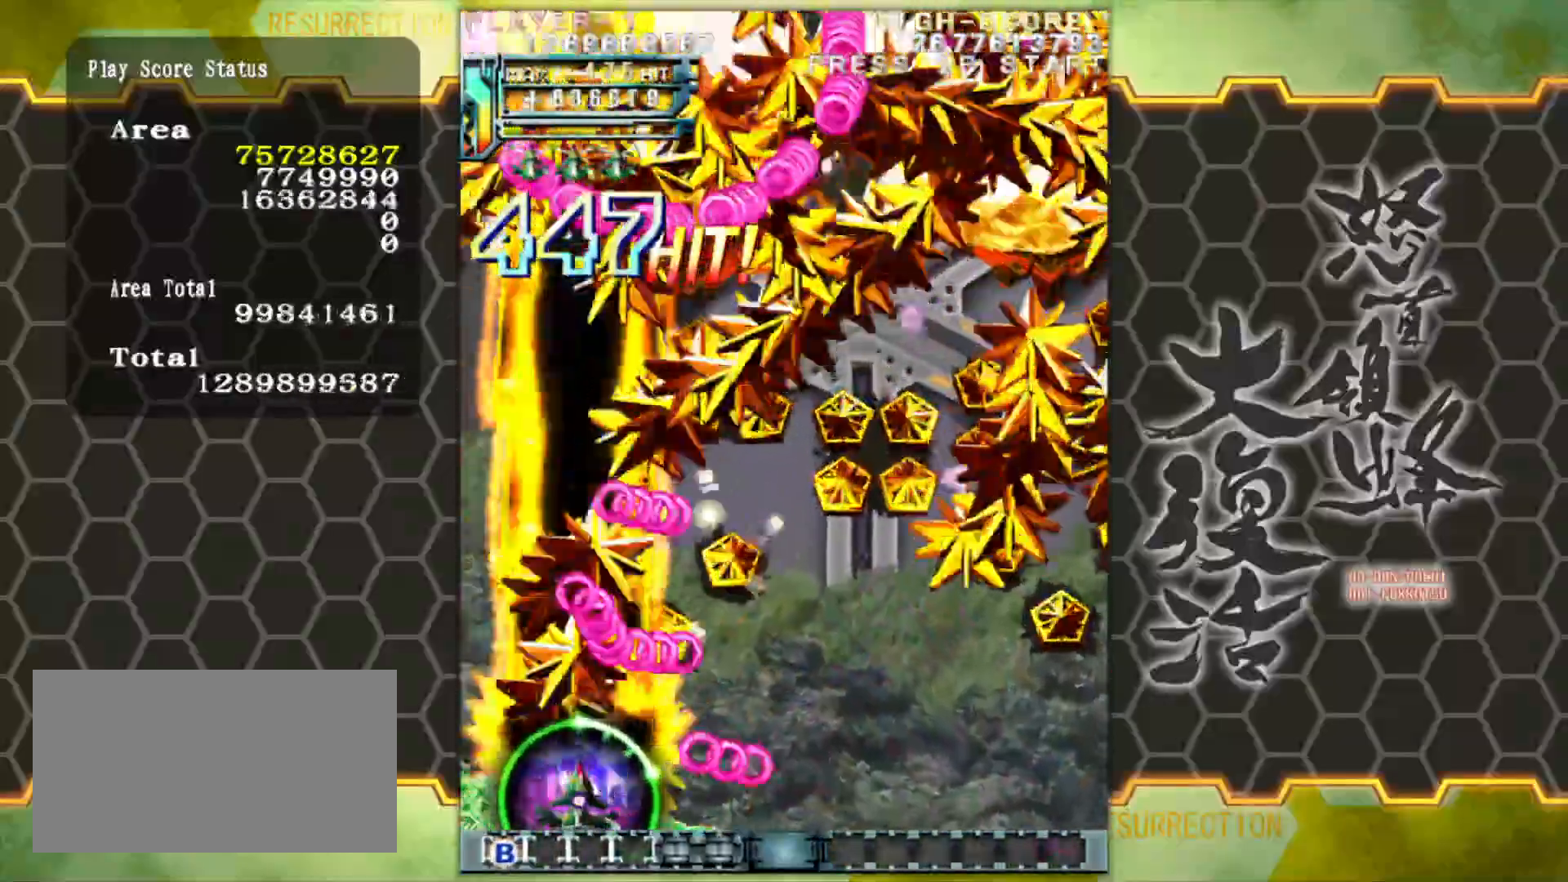
{"buttons": [], "left_stick": "right", "events": [[33, "left_stick", "center"], [83, "left_stick", "left"], [233, "left_stick", "up"], [300, "left_stick", "up-right"], [417, "left_stick", "right"]]}
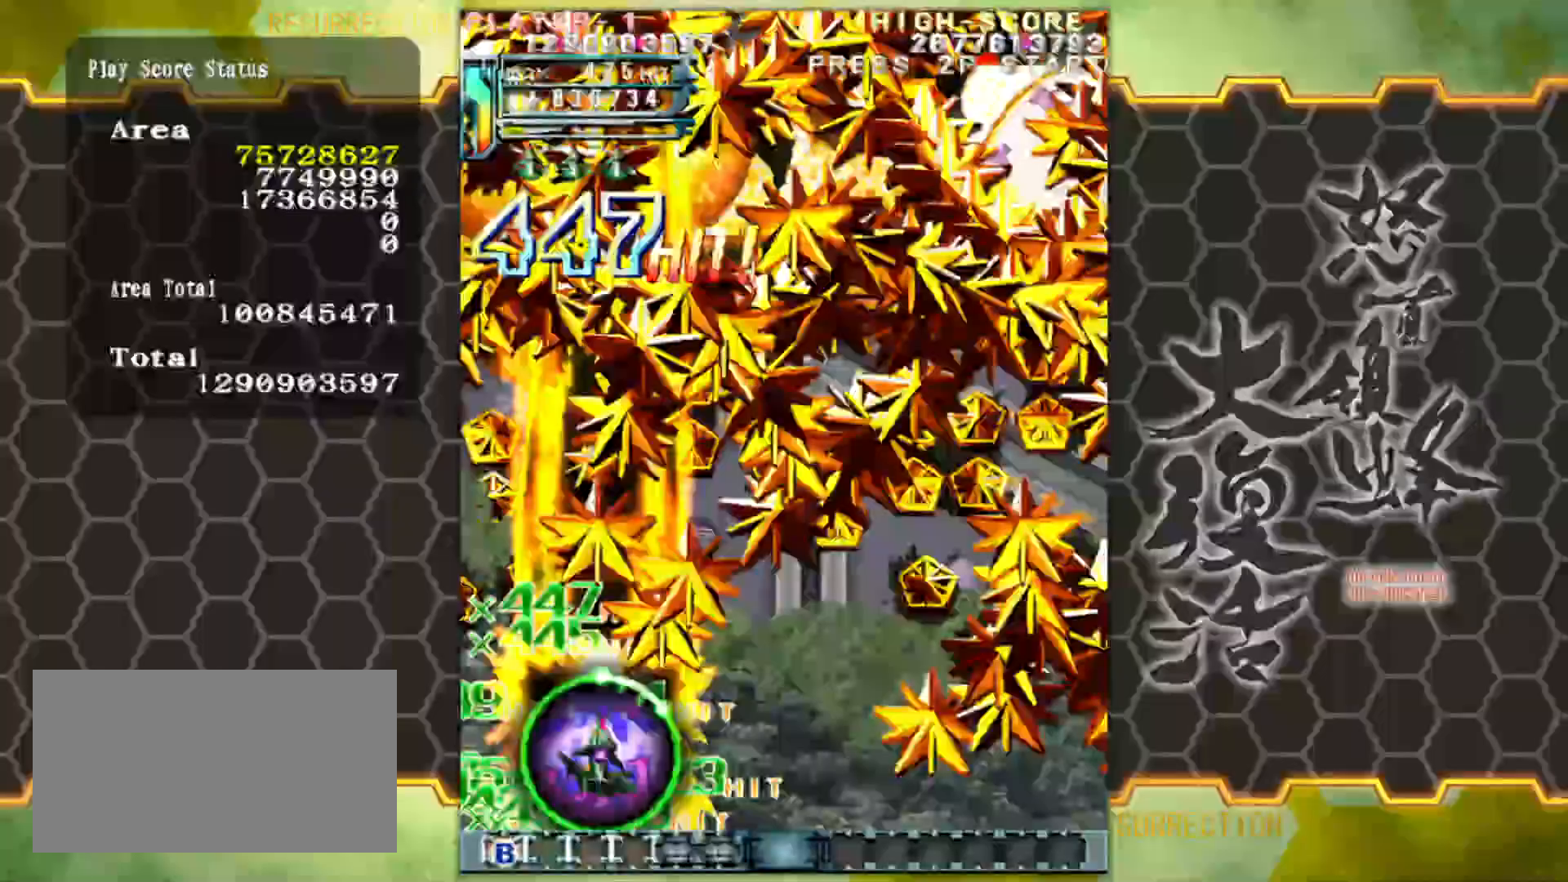
{"buttons": [], "left_stick": "up-right", "events": [[283, "left_stick", "up-right"]]}